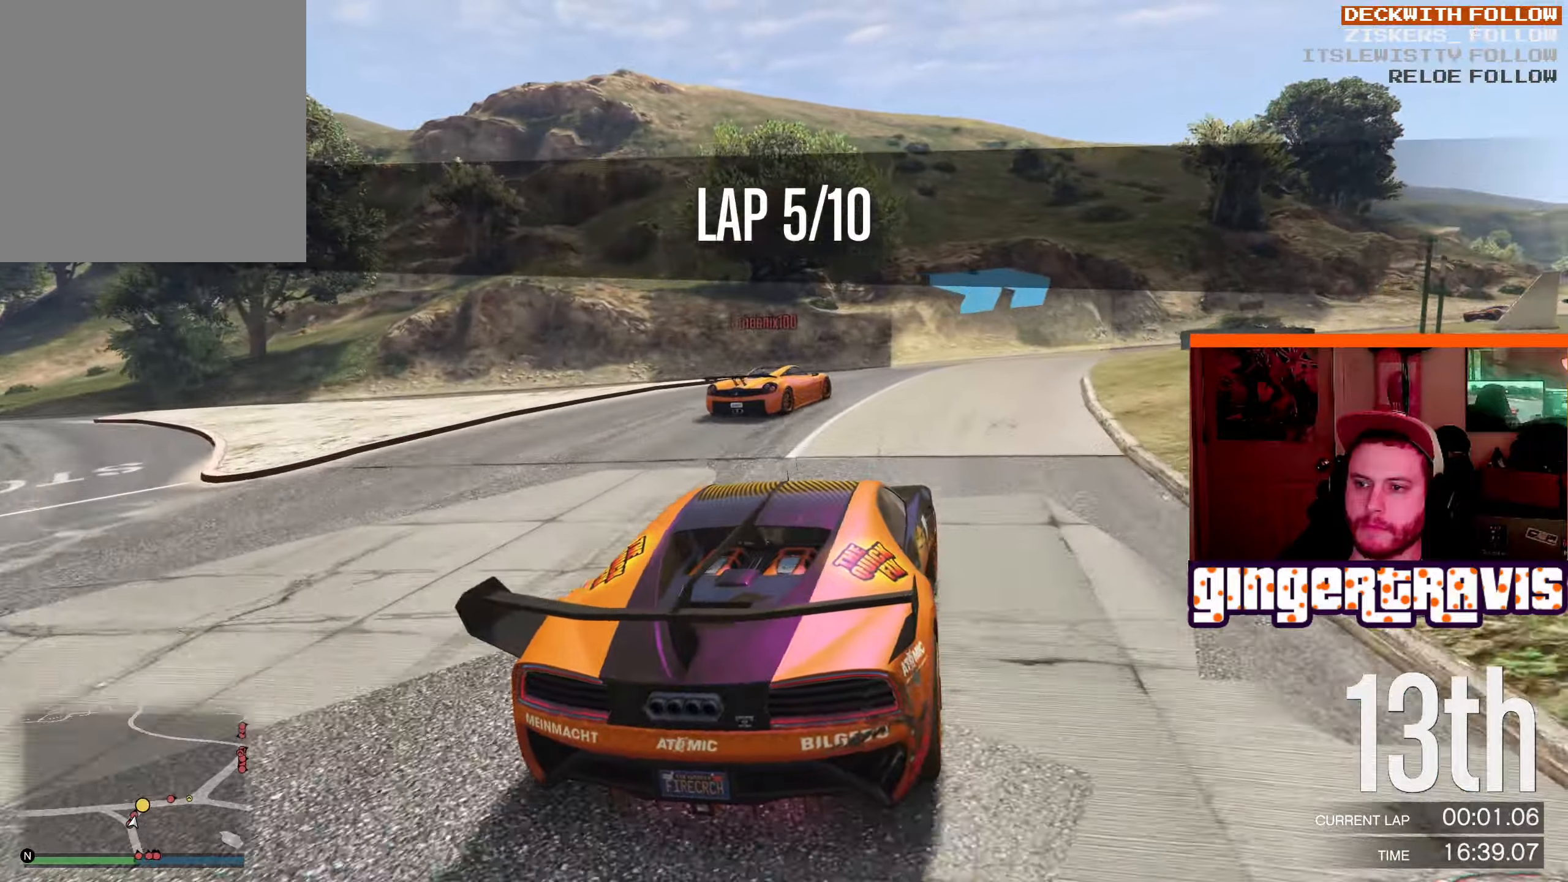
Gameplay with a controller (Xbox layout); each line is a JSON object with the inputs held at the frame after it. "events" lists button and stick changes between this image and that frame as [ms after this image, input, new state], when the widget could be followed in between.
{"buttons": ["R2"], "left_stick": "down-right", "right_stick": "center", "events": [[150, "left_stick", "center"], [200, "R2", "down"], [233, "left_stick", "down-right"], [400, "left_stick", "center"], [450, "left_stick", "down-right"]]}
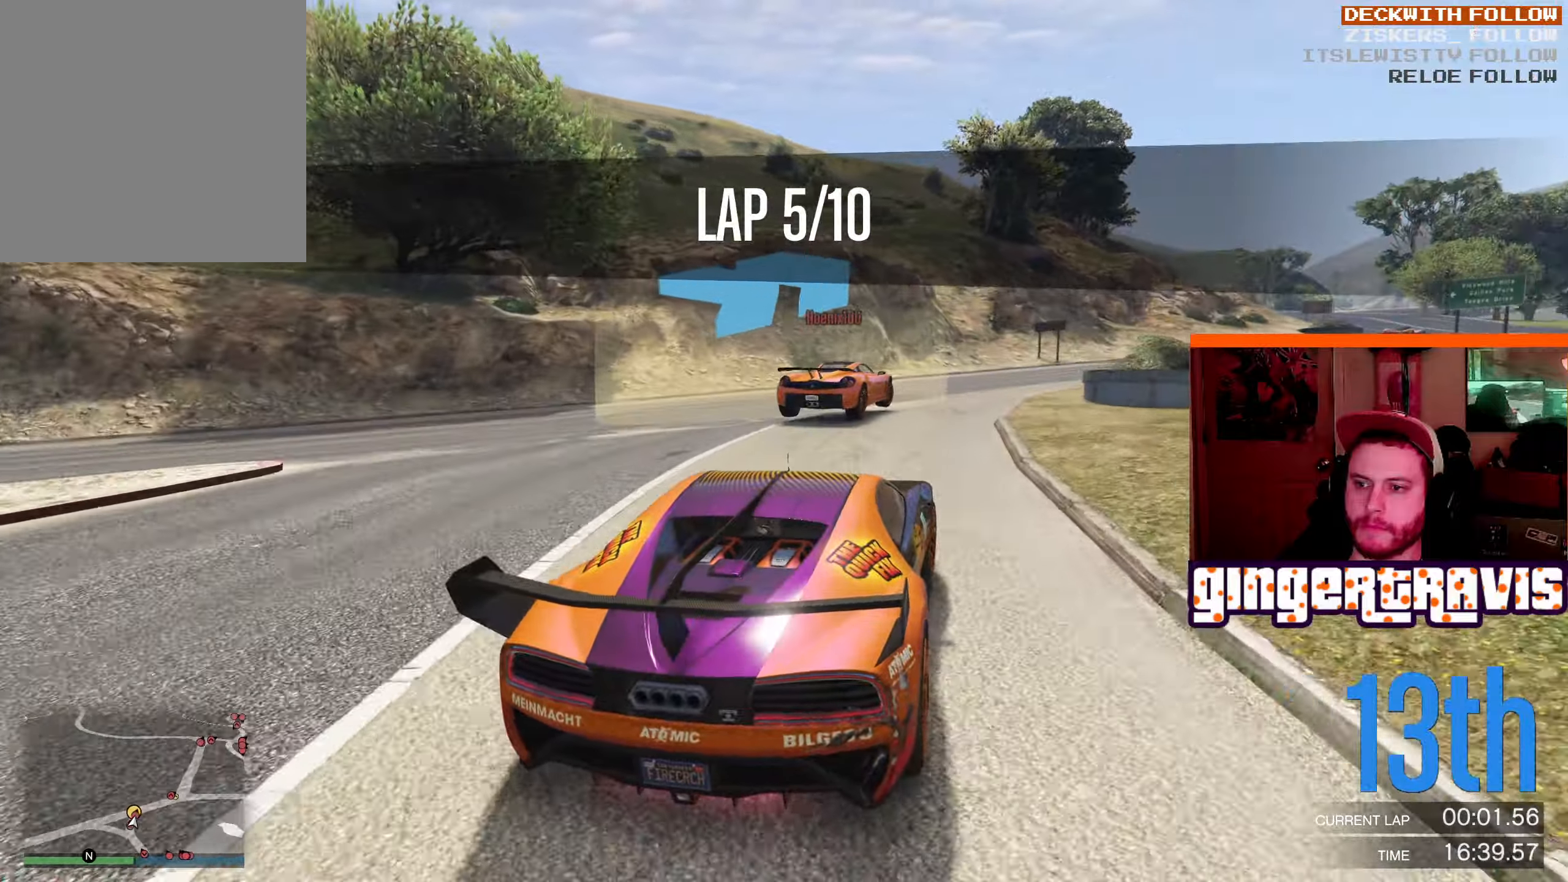
{"buttons": ["R2"], "left_stick": "down-right", "right_stick": "center", "events": []}
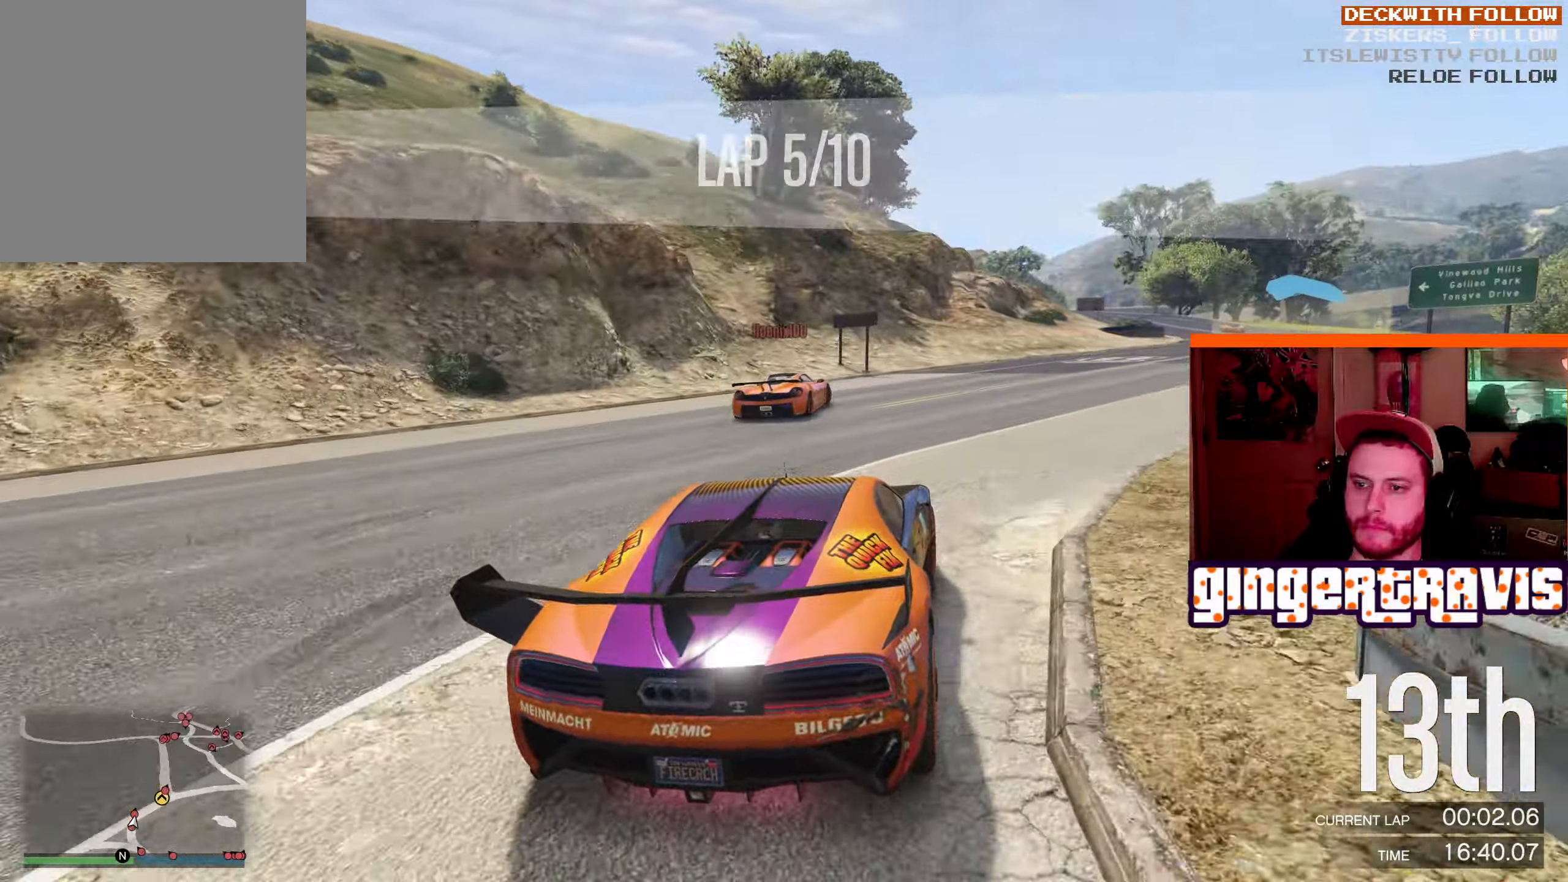
{"buttons": ["R2"], "left_stick": "down-right", "right_stick": "center", "events": []}
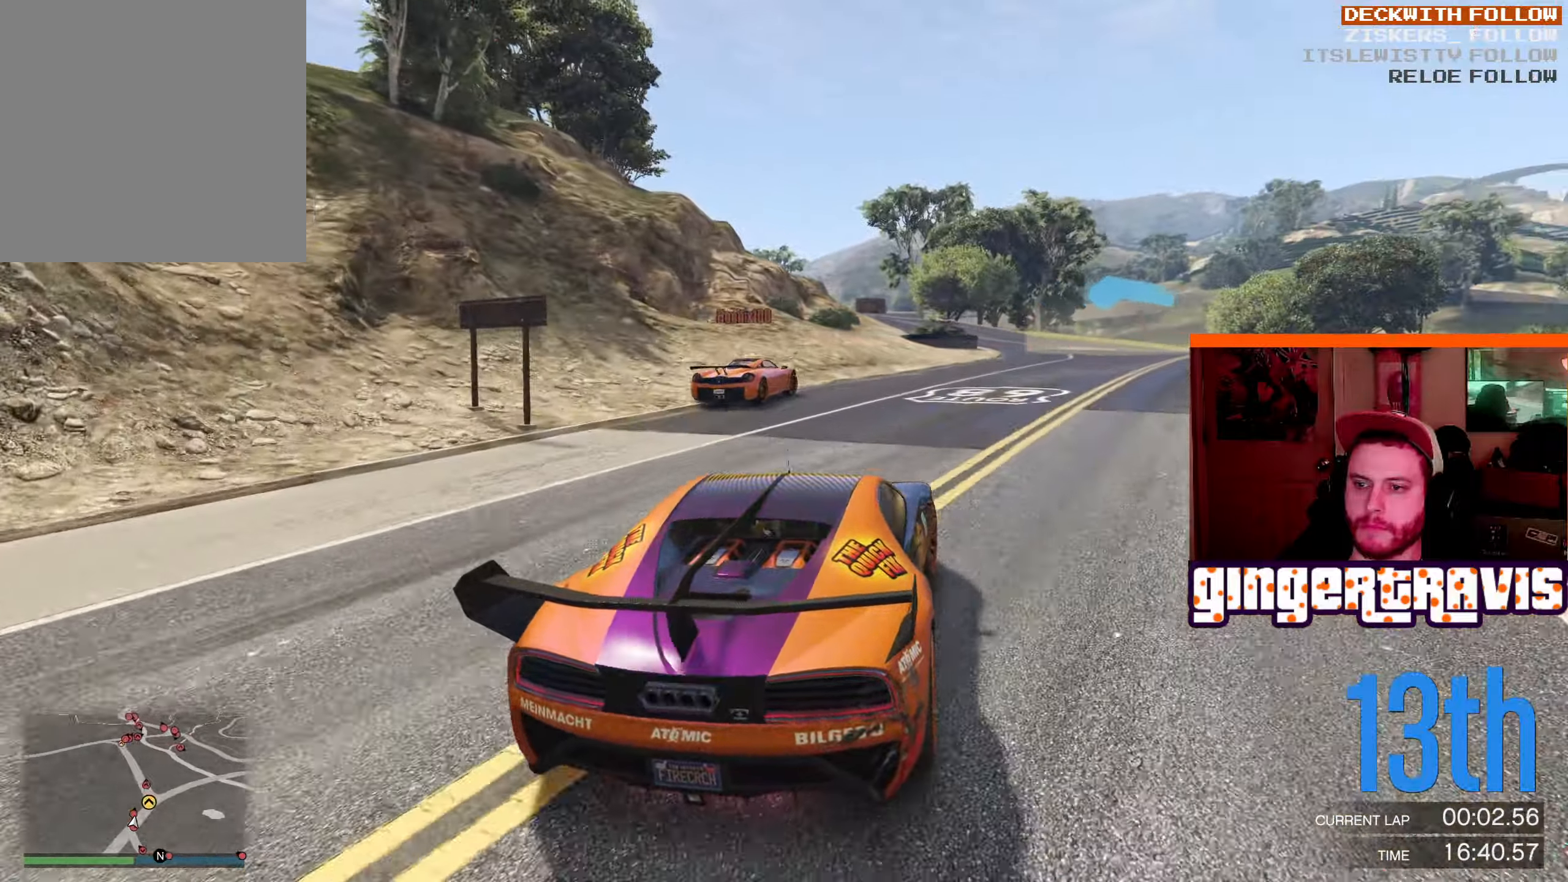
{"buttons": ["R2"], "left_stick": "left", "right_stick": "center", "events": [[100, "left_stick", "center"], [217, "left_stick", "right"], [317, "left_stick", "center"], [483, "left_stick", "left"]]}
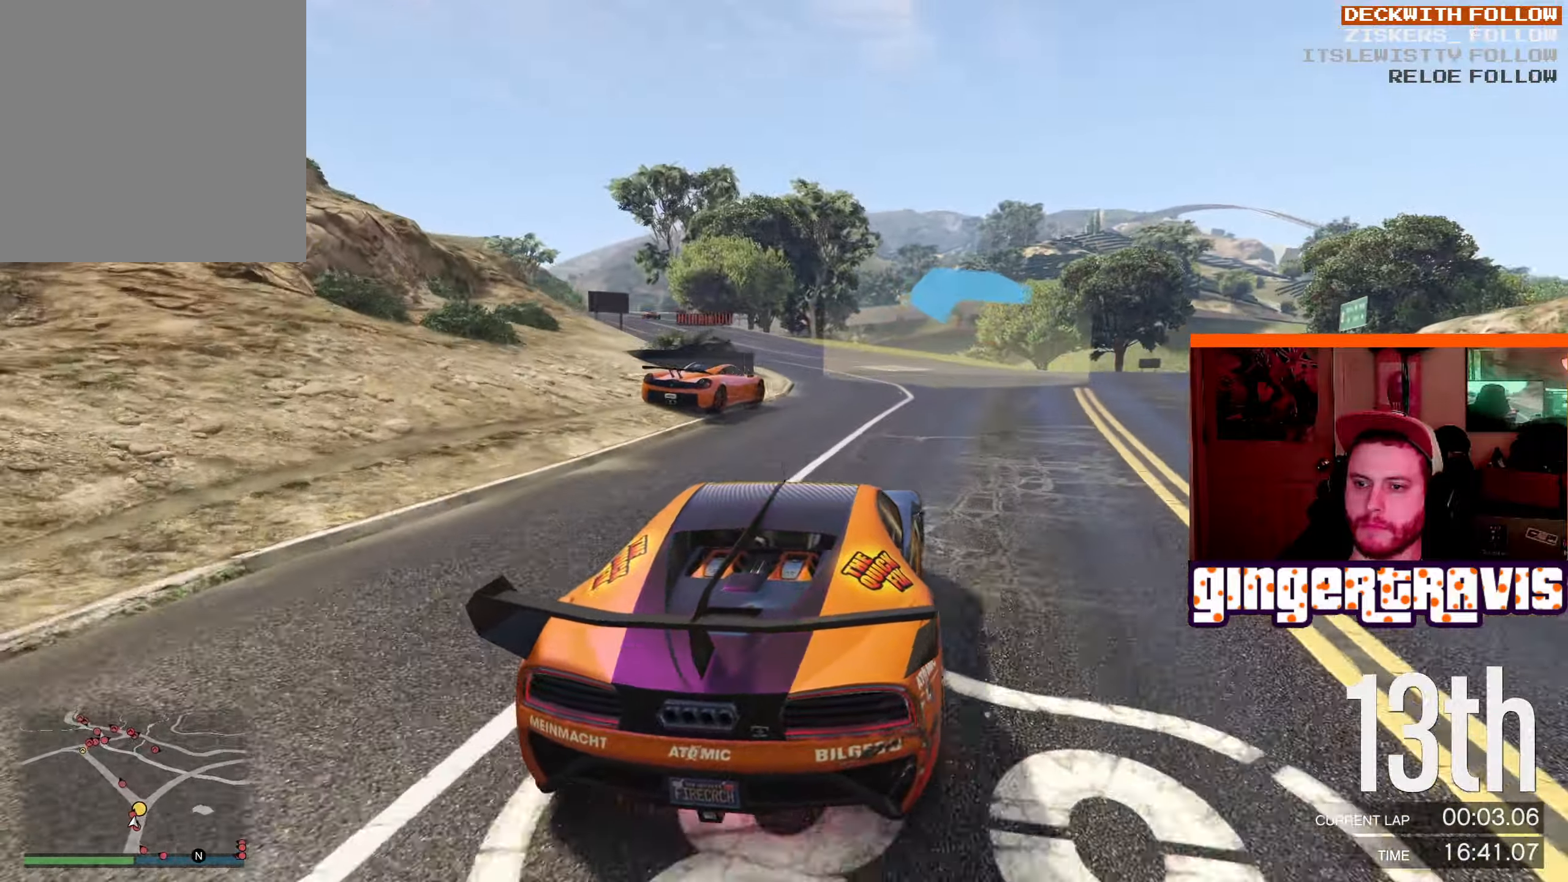
{"buttons": ["R2"], "left_stick": "down-left", "right_stick": "center", "events": [[183, "left_stick", "center"], [317, "left_stick", "down-left"]]}
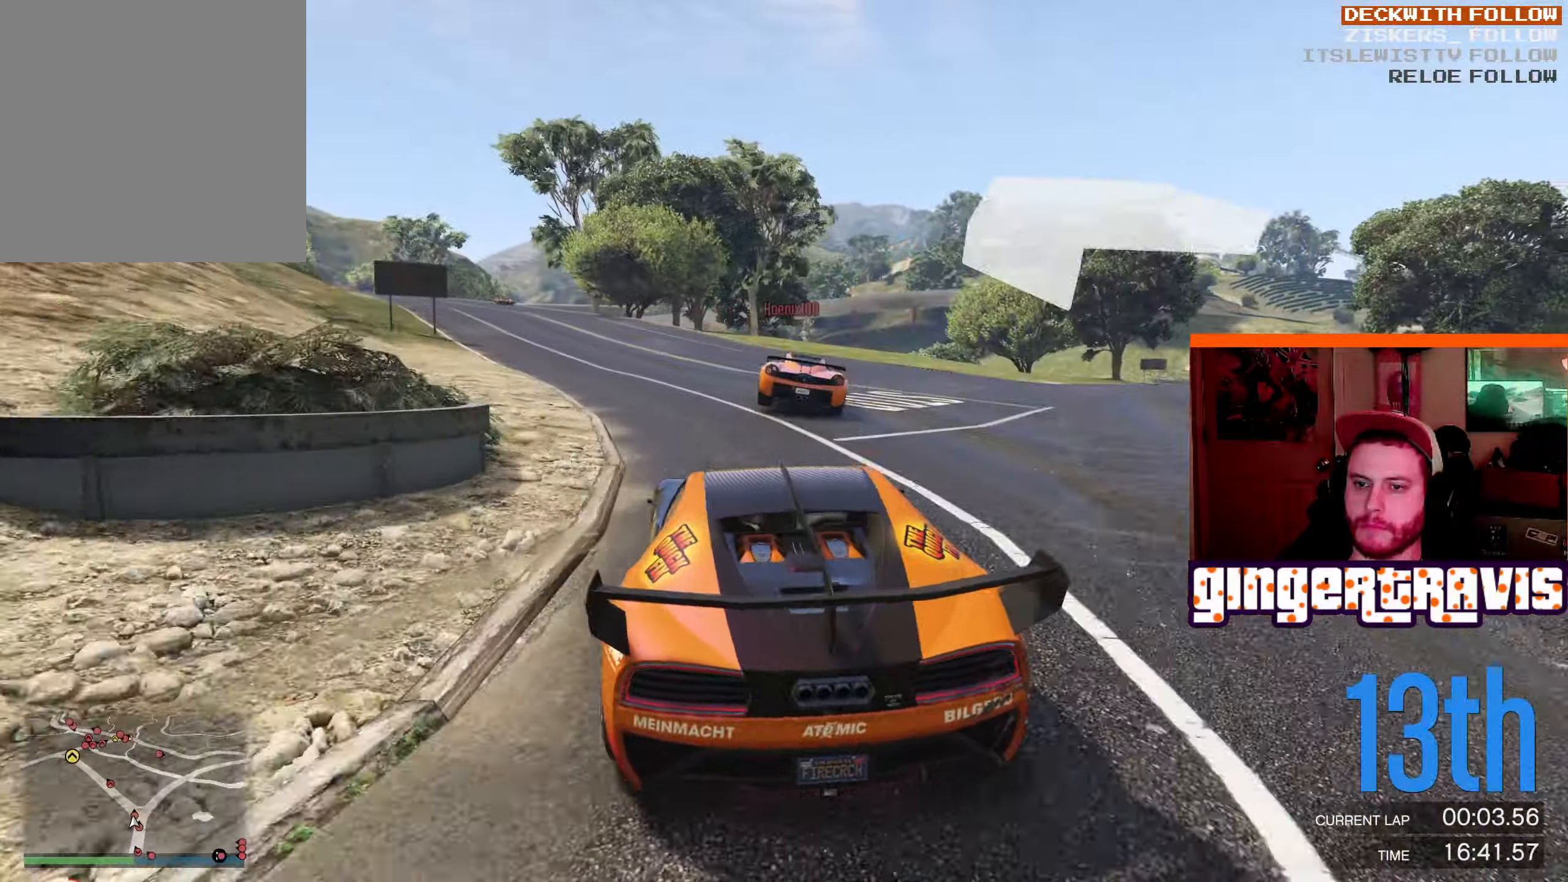
{"buttons": ["R2"], "left_stick": "center", "right_stick": "center", "events": [[17, "left_stick", "center"], [183, "left_stick", "down-left"], [300, "left_stick", "center"]]}
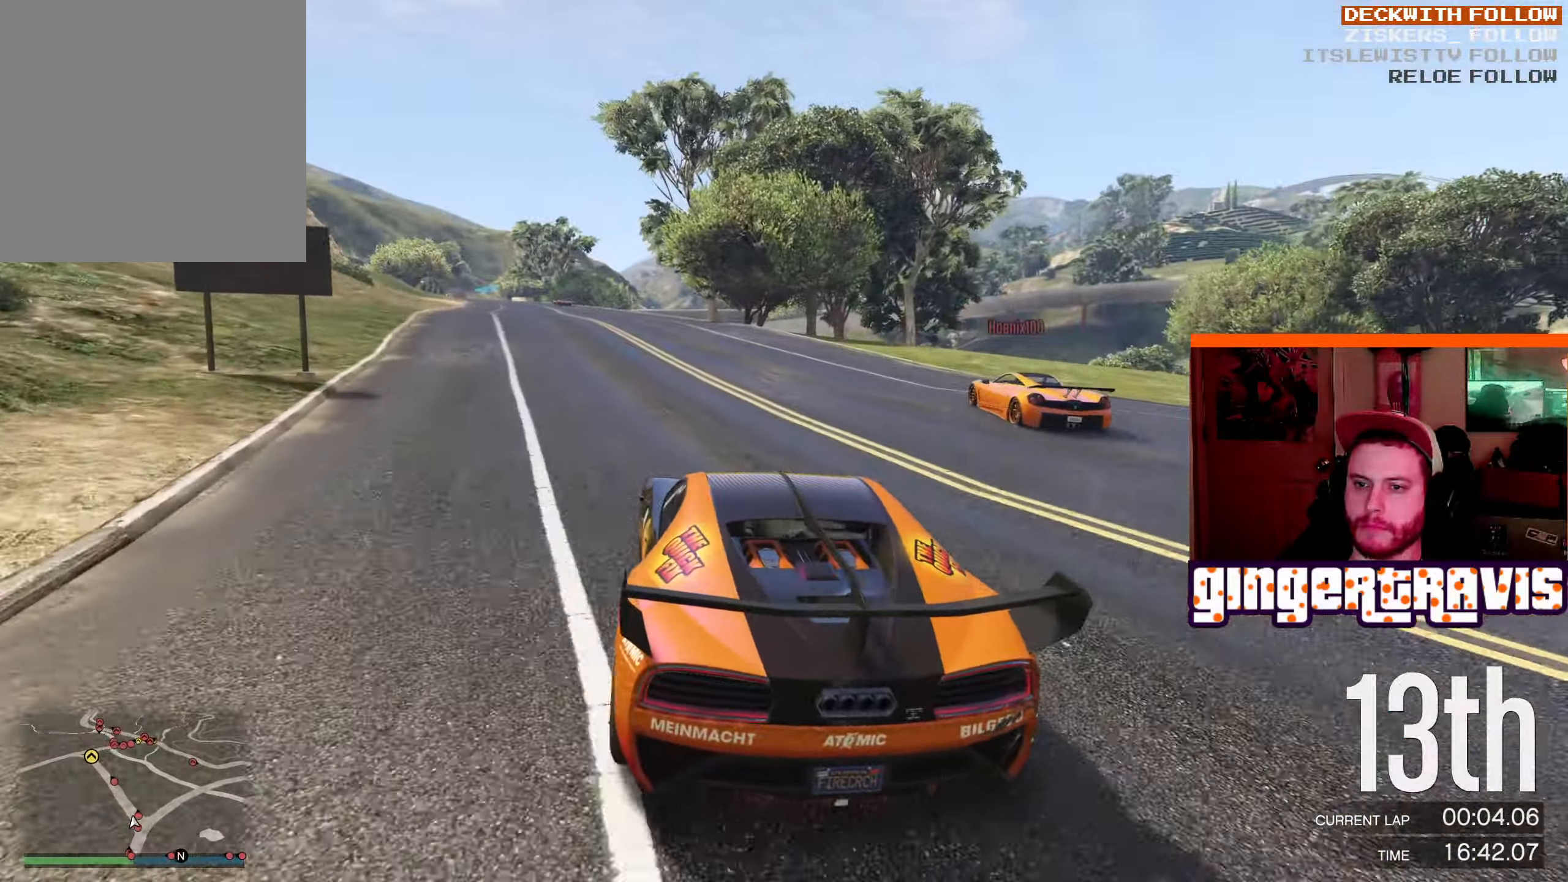
{"buttons": ["R2"], "left_stick": "left", "right_stick": "center", "events": [[50, "left_stick", "left"], [233, "left_stick", "center"], [500, "left_stick", "left"]]}
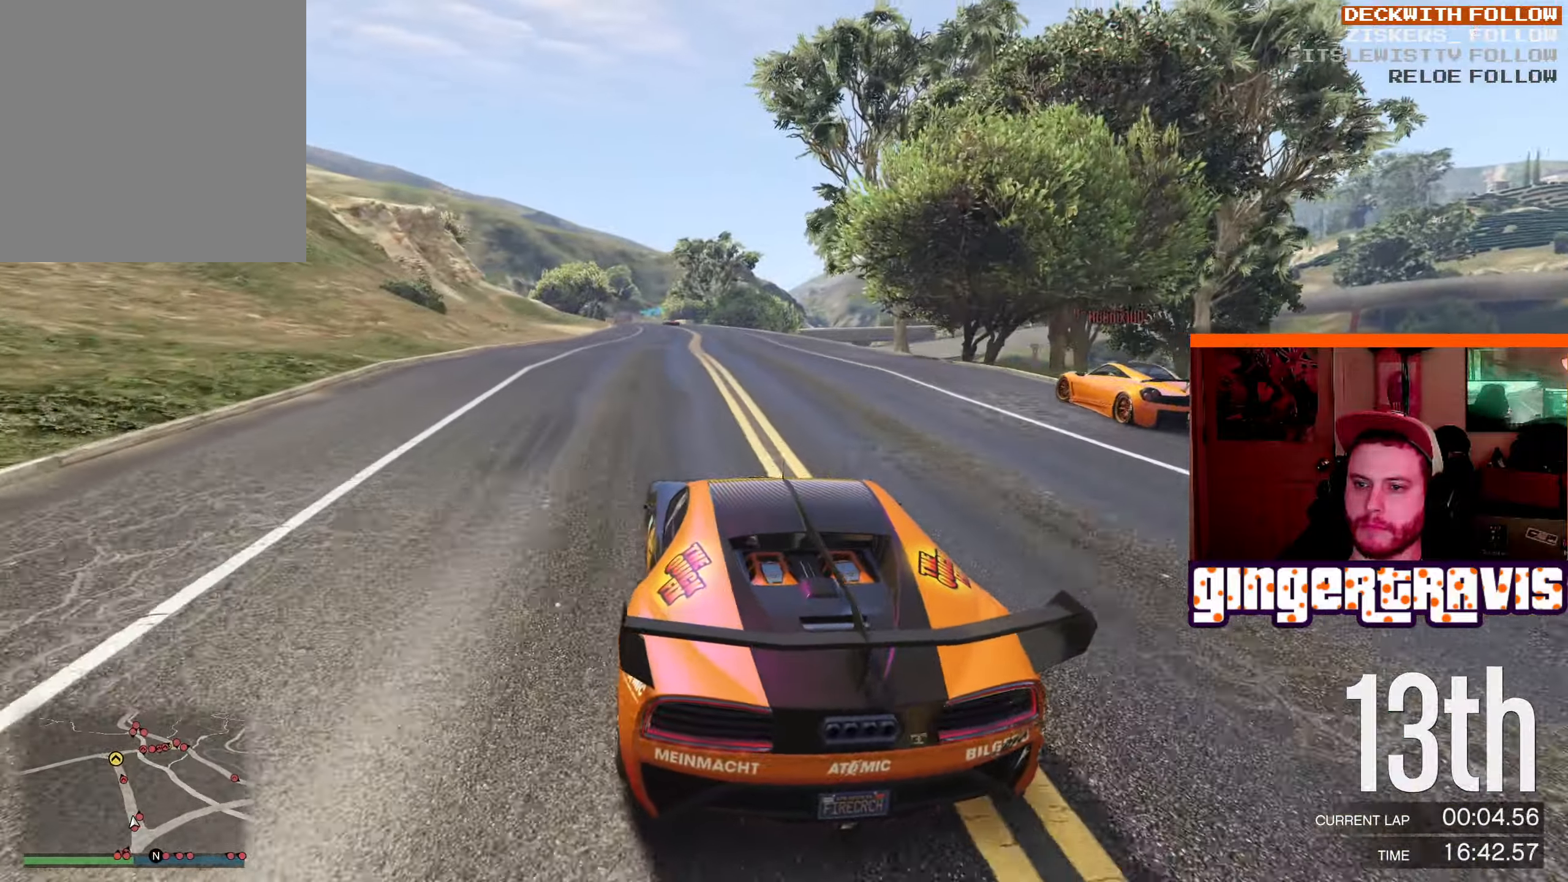
{"buttons": ["R2"], "left_stick": "down", "right_stick": "center", "events": [[83, "left_stick", "center"], [400, "left_stick", "down"]]}
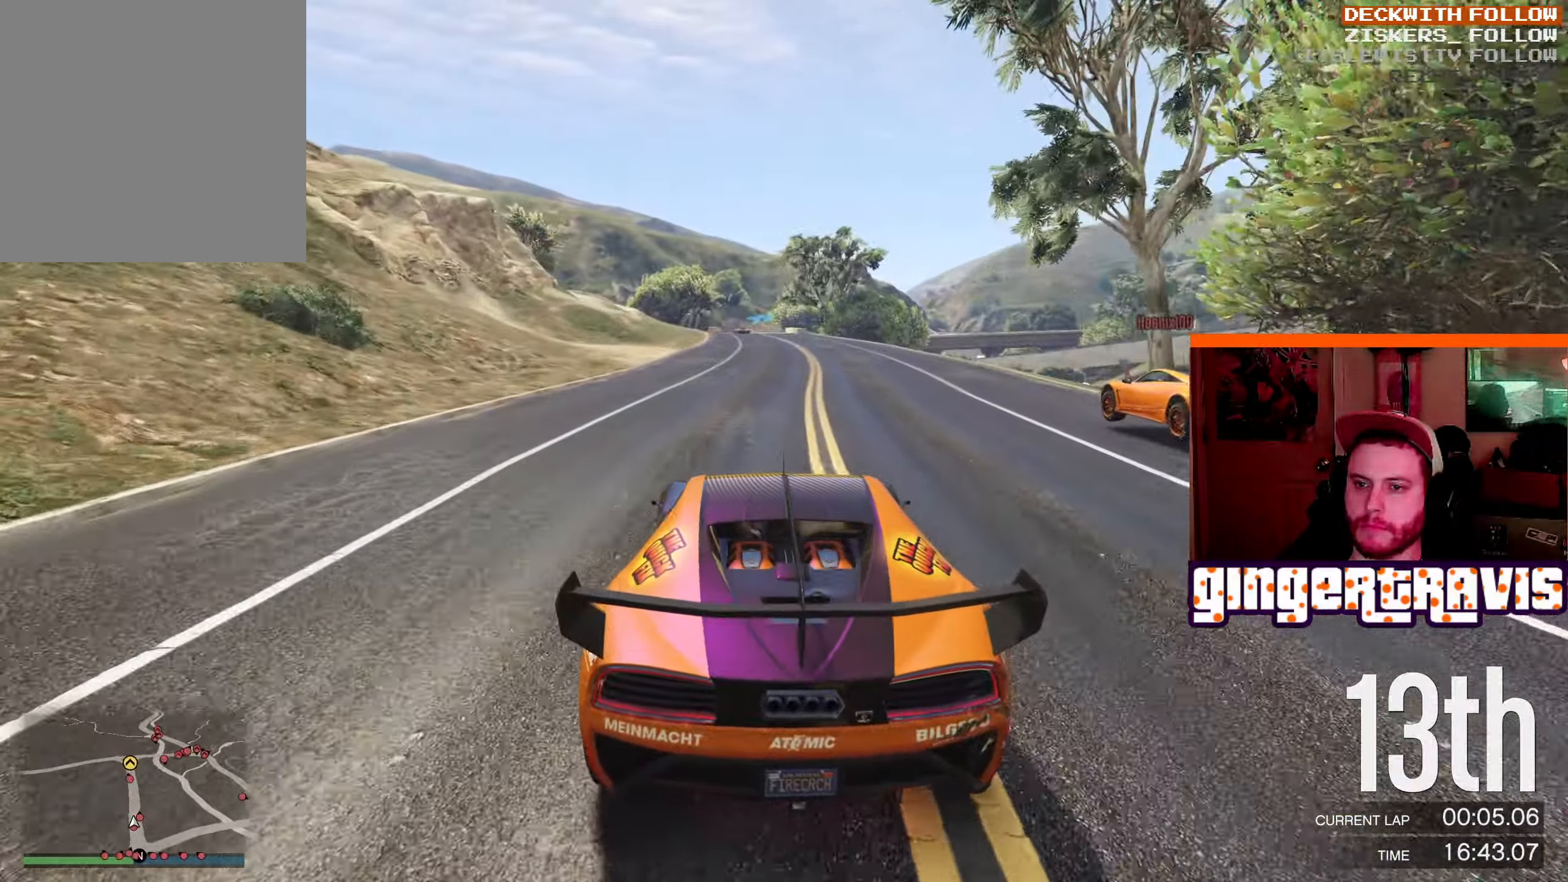
{"buttons": ["R2"], "left_stick": "center", "right_stick": "center", "events": [[150, "left_stick", "center"], [300, "left_stick", "left"], [483, "left_stick", "center"]]}
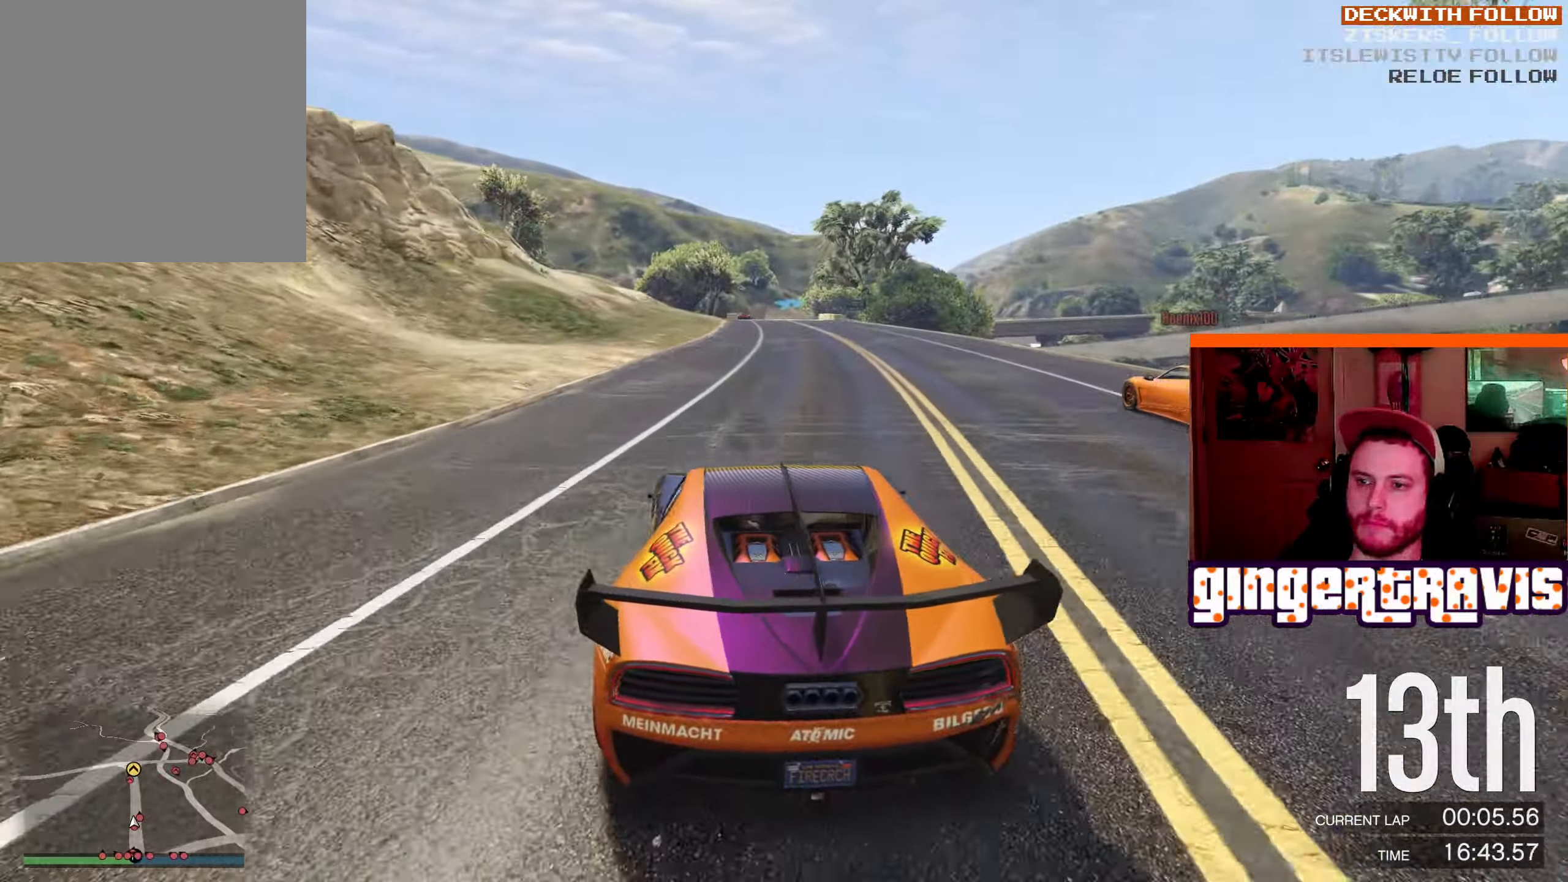
{"buttons": ["R2"], "left_stick": "center", "right_stick": "center", "events": [[334, "left_stick", "down-right"], [467, "left_stick", "center"]]}
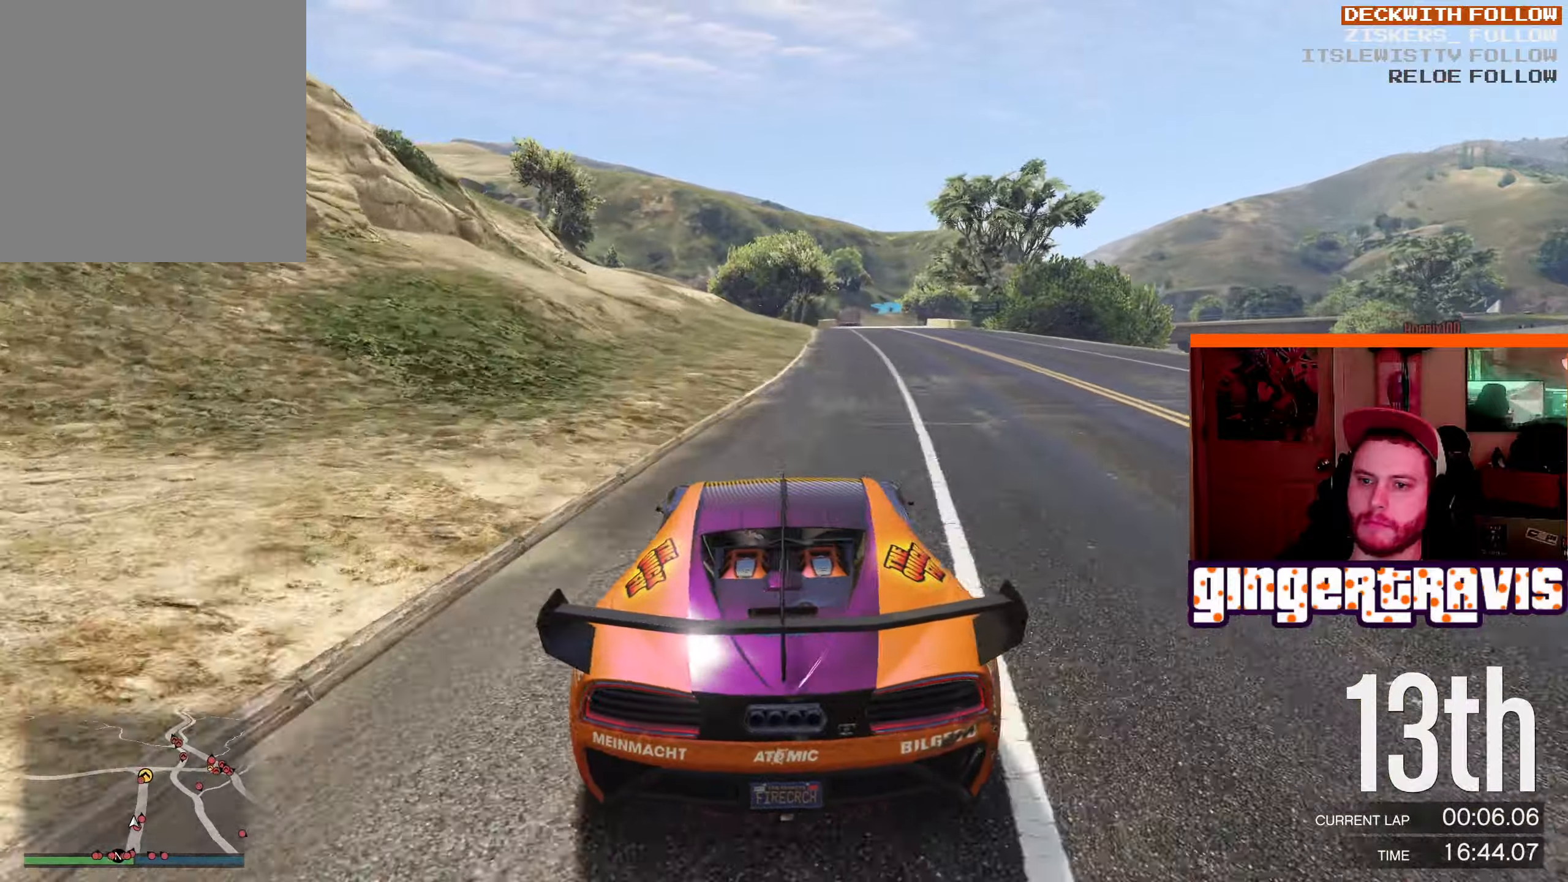
{"buttons": ["R2"], "left_stick": "center", "right_stick": "center", "events": [[167, "left_stick", "right"], [234, "left_stick", "center"], [300, "left_stick", "left"], [400, "left_stick", "center"]]}
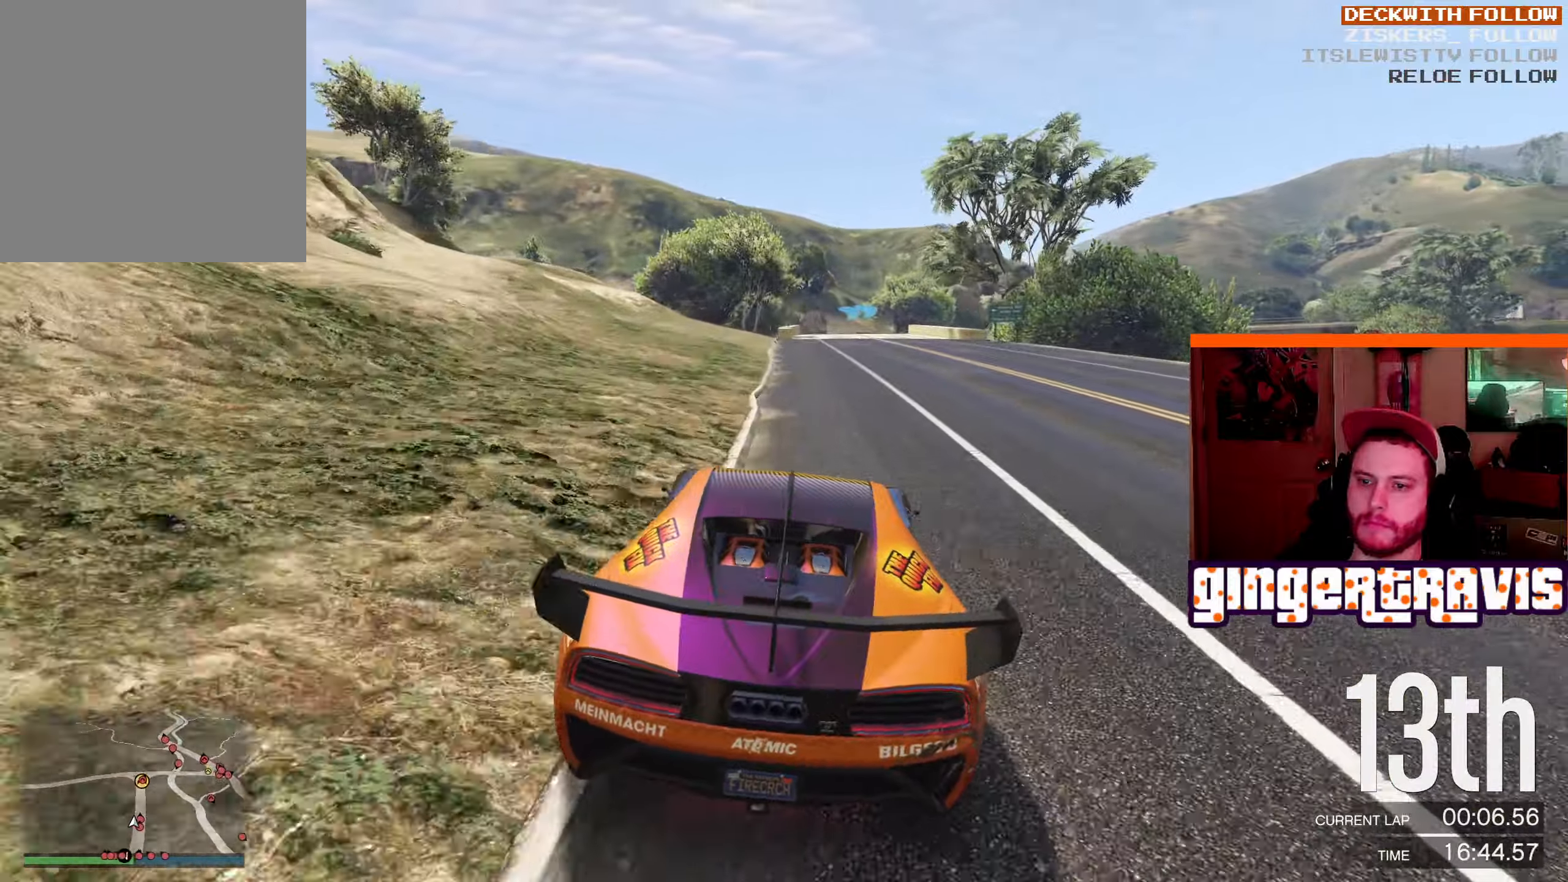
{"buttons": ["R2"], "left_stick": "center", "right_stick": "center", "events": [[100, "left_stick", "down-right"], [184, "left_stick", "center"]]}
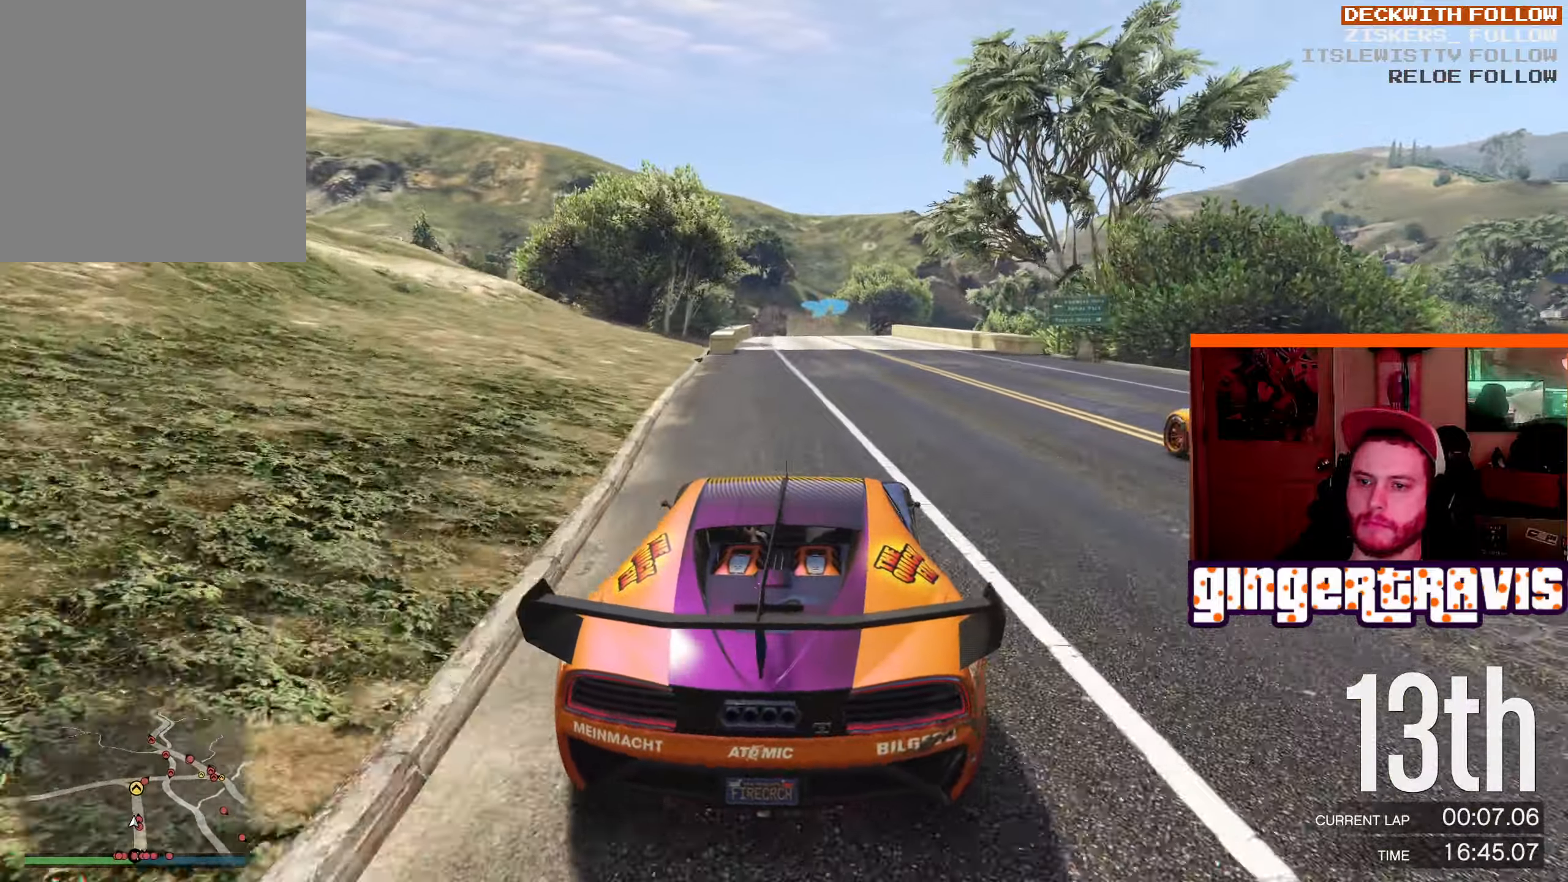
{"buttons": ["R2"], "left_stick": "center", "right_stick": "center", "events": [[34, "left_stick", "up-left"], [134, "left_stick", "center"], [384, "left_stick", "left"], [484, "left_stick", "center"]]}
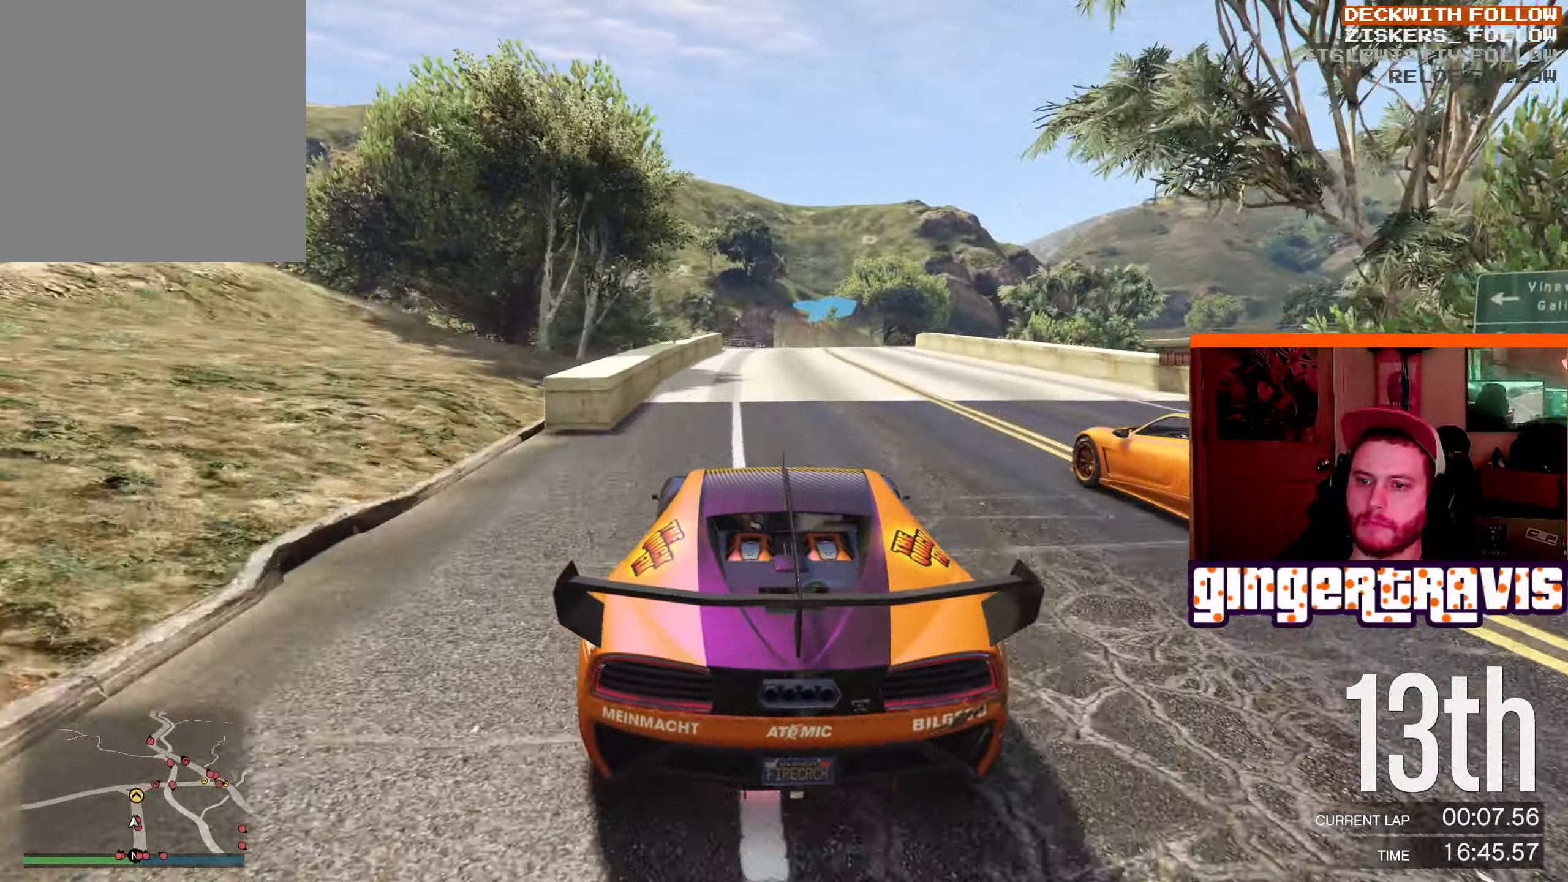
{"buttons": ["R2"], "left_stick": "center", "right_stick": "center", "events": []}
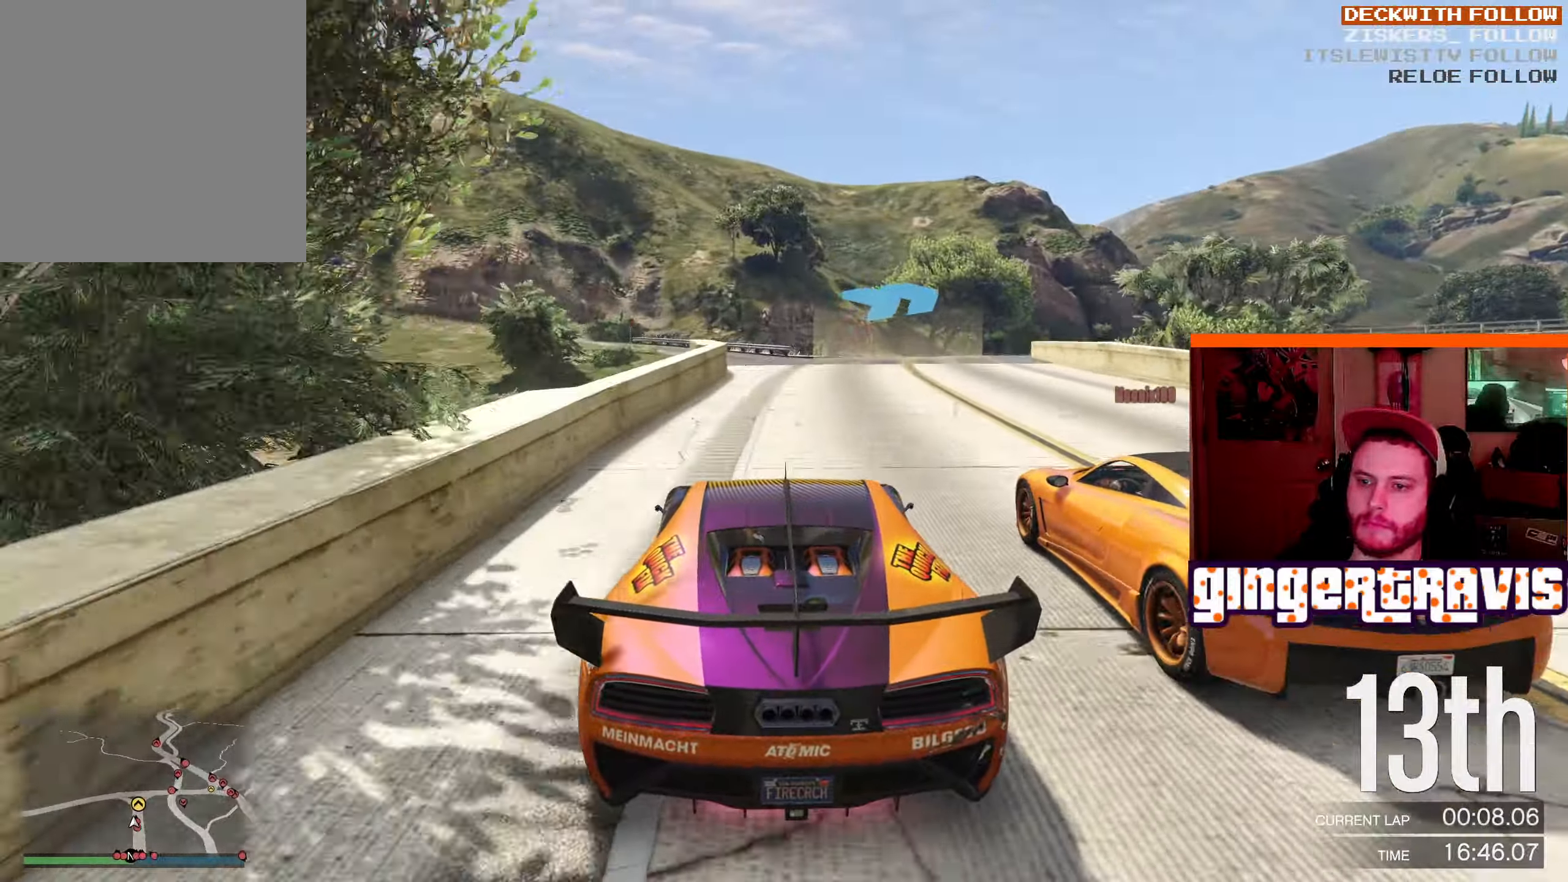
{"buttons": [], "left_stick": "right", "right_stick": "center", "events": [[34, "left_stick", "down-right"], [50, "R2", "up"], [234, "left_stick", "center"], [334, "left_stick", "right"]]}
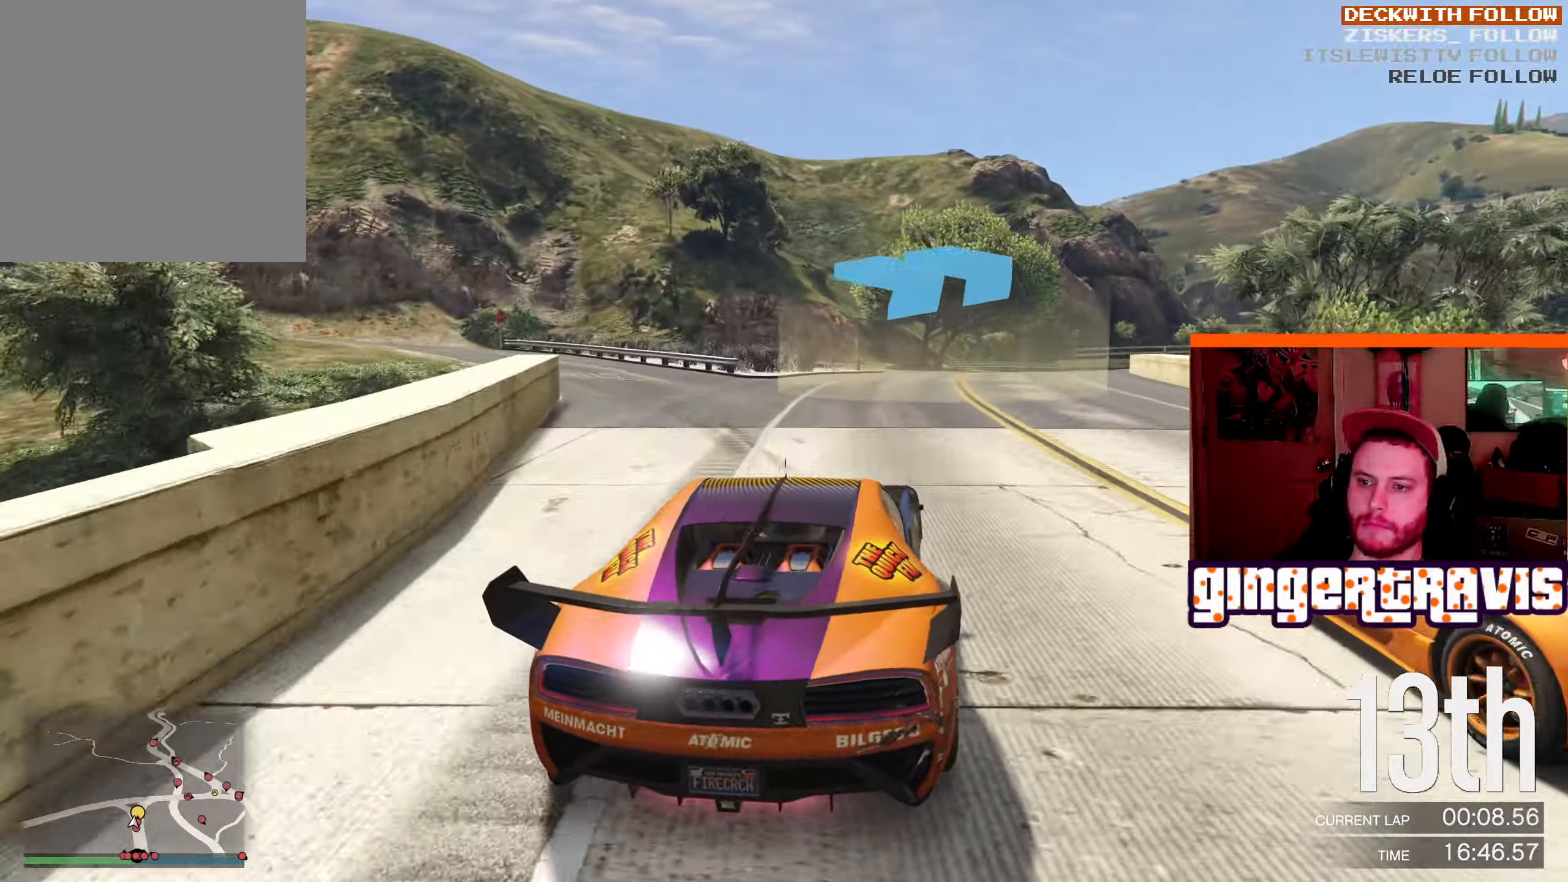
{"buttons": [], "left_stick": "down-right", "right_stick": "center", "events": [[67, "left_stick", "center"], [200, "left_stick", "down-right"]]}
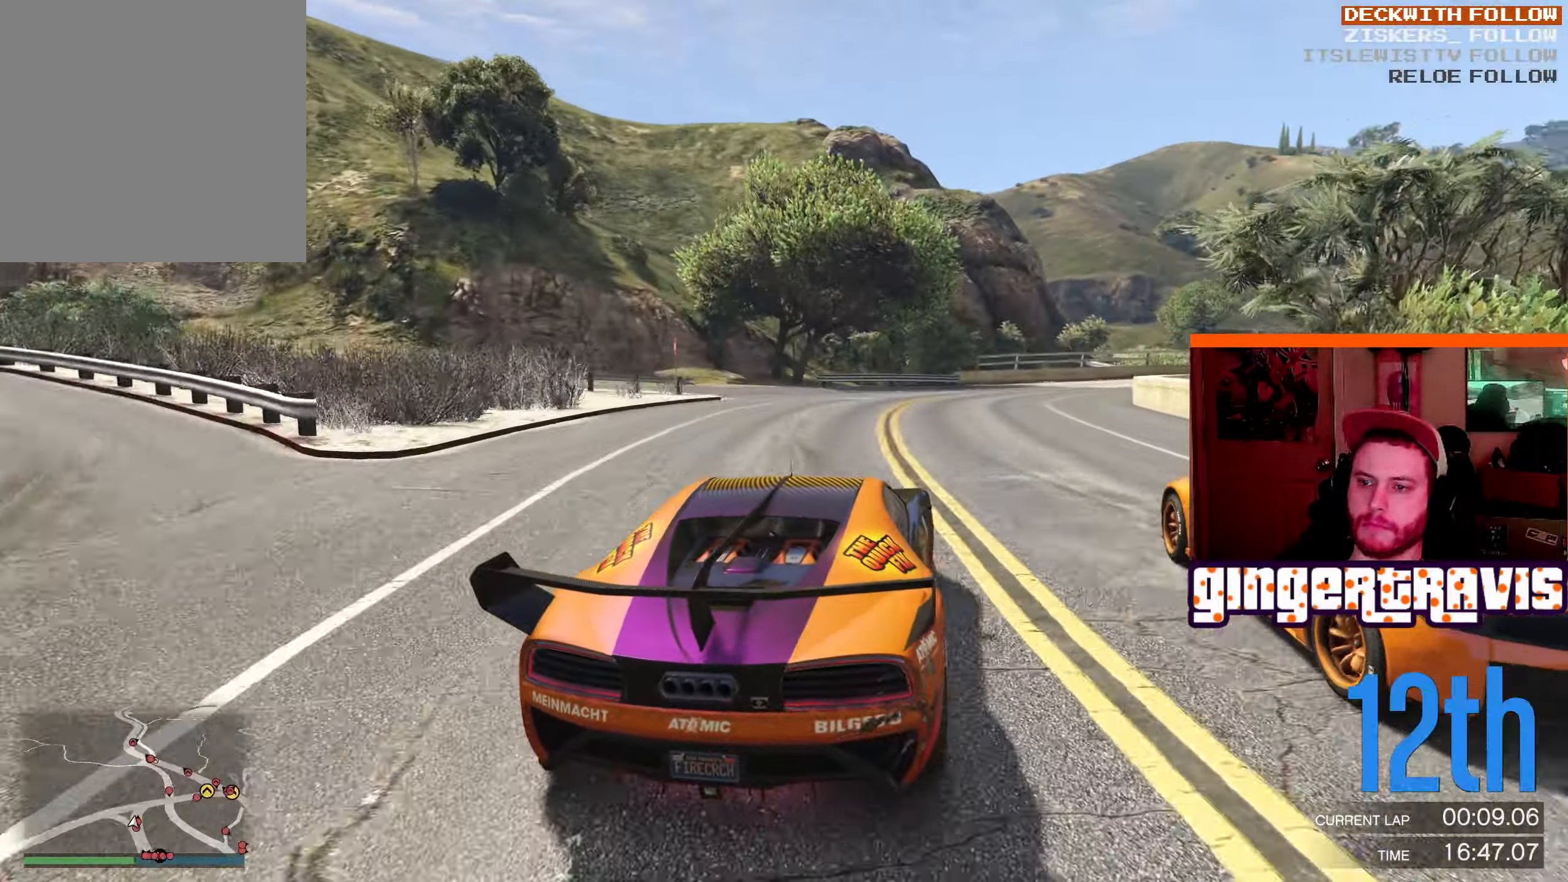
{"buttons": ["R2"], "left_stick": "down-right", "right_stick": "center", "events": [[267, "R2", "down"]]}
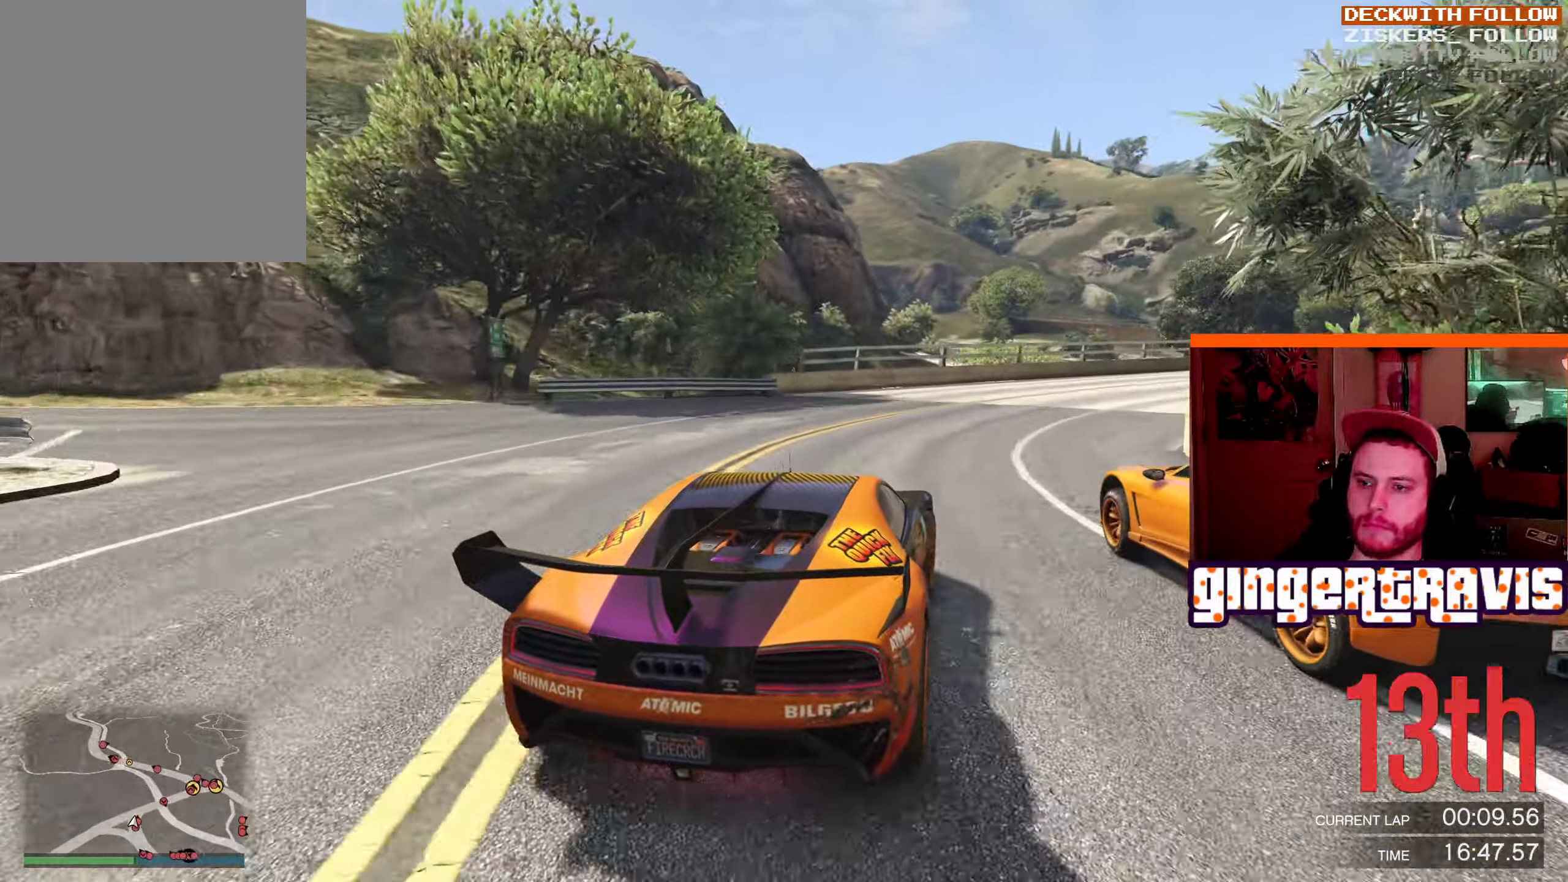
{"buttons": [], "left_stick": "down-right", "right_stick": "center", "events": [[67, "left_stick", "center"], [167, "left_stick", "down-right"], [384, "R2", "up"]]}
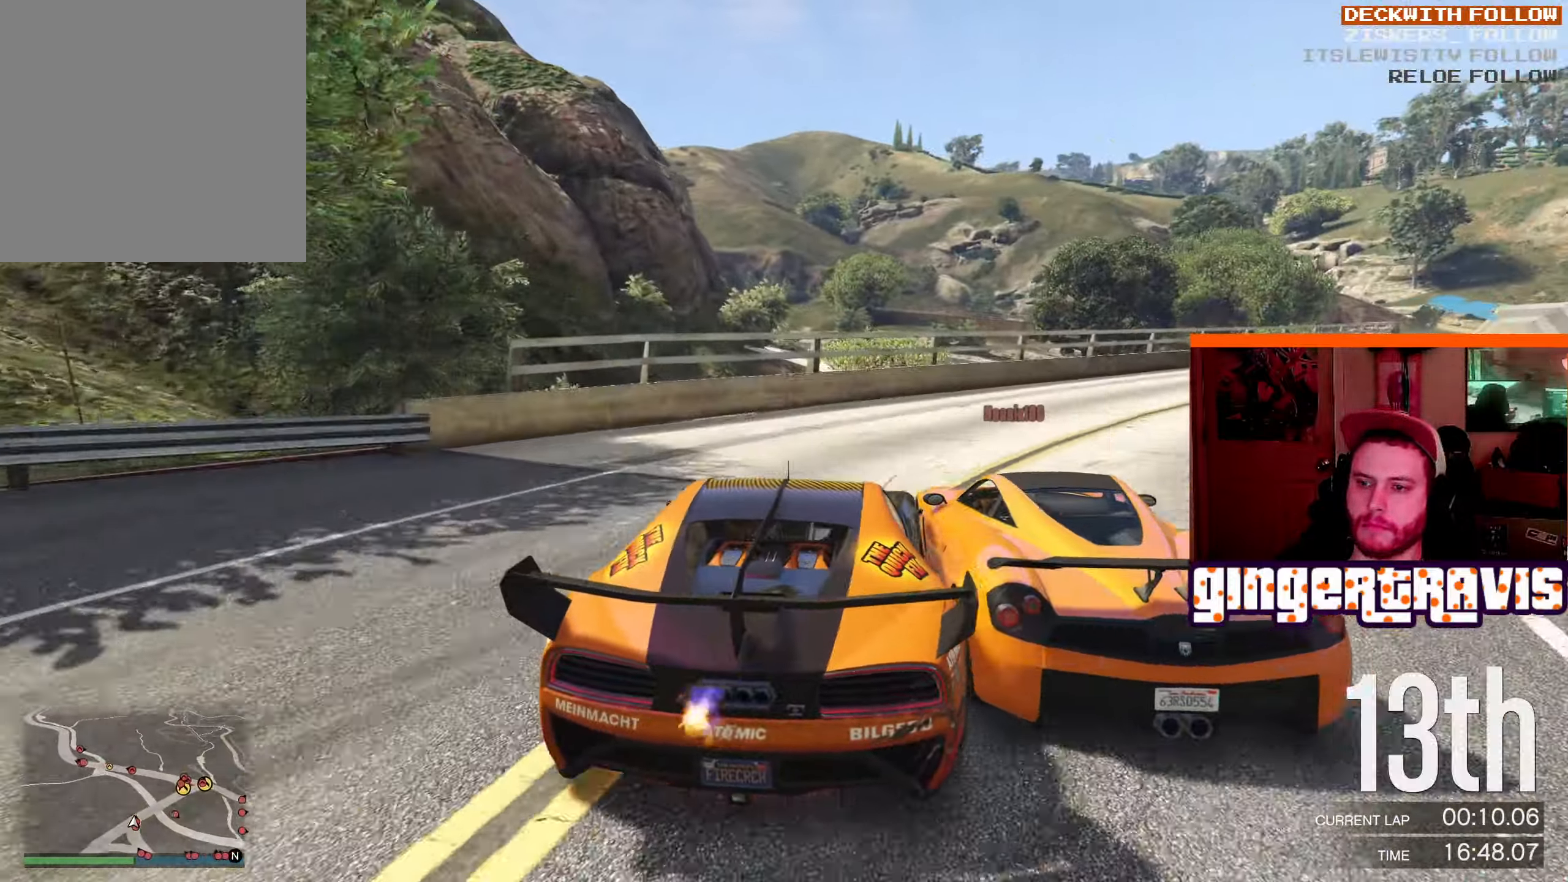
{"buttons": ["R2"], "left_stick": "down-right", "right_stick": "center", "events": [[400, "R2", "down"]]}
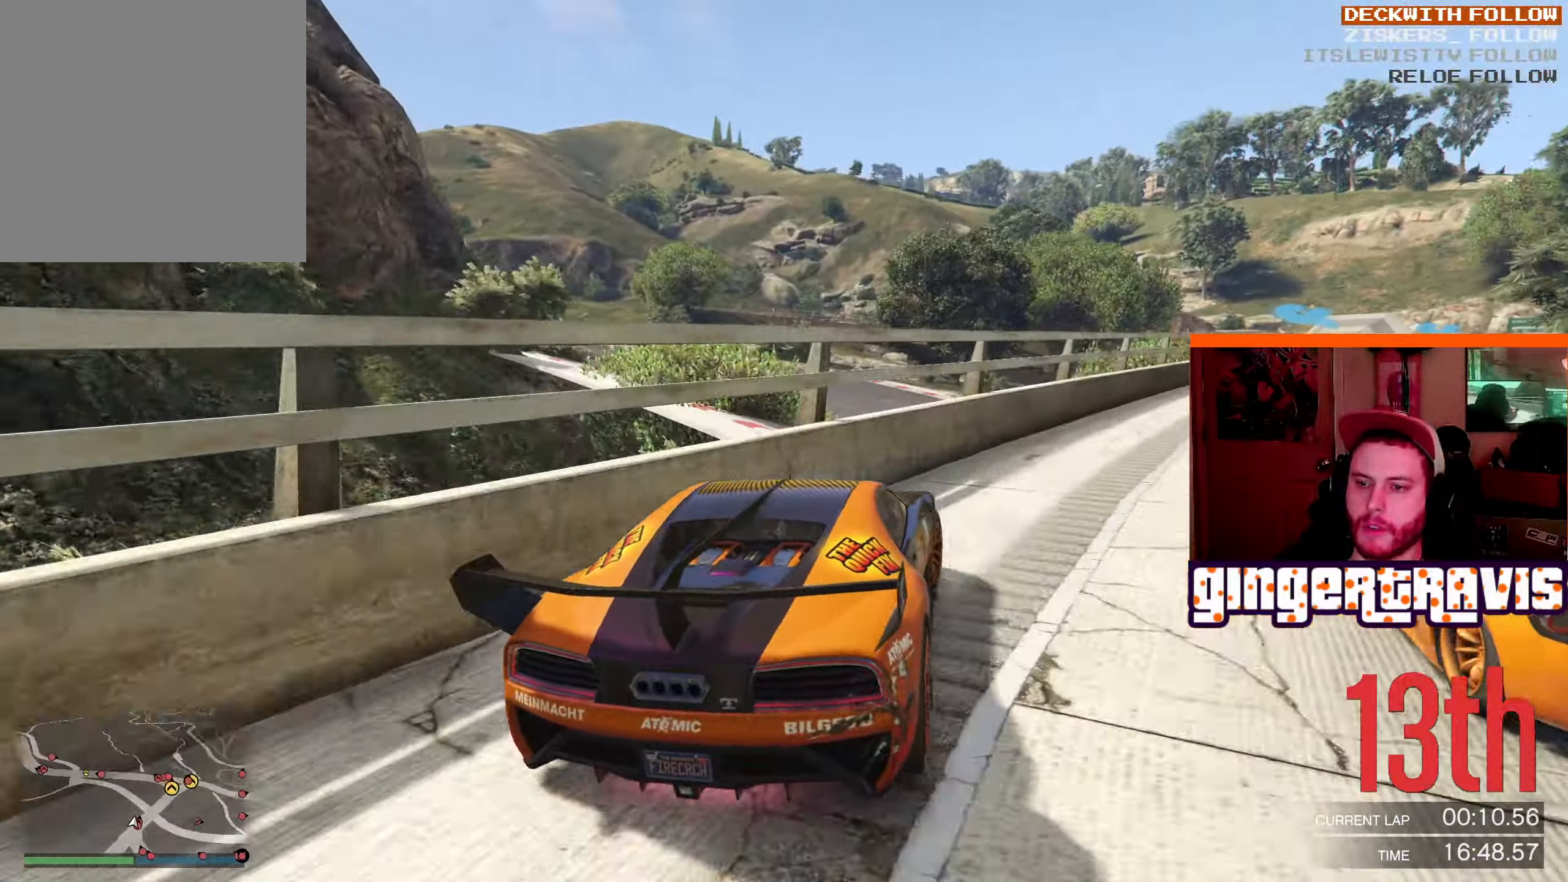
{"buttons": ["R2"], "left_stick": "down-right", "right_stick": "center", "events": [[117, "left_stick", "center"], [450, "left_stick", "down-right"]]}
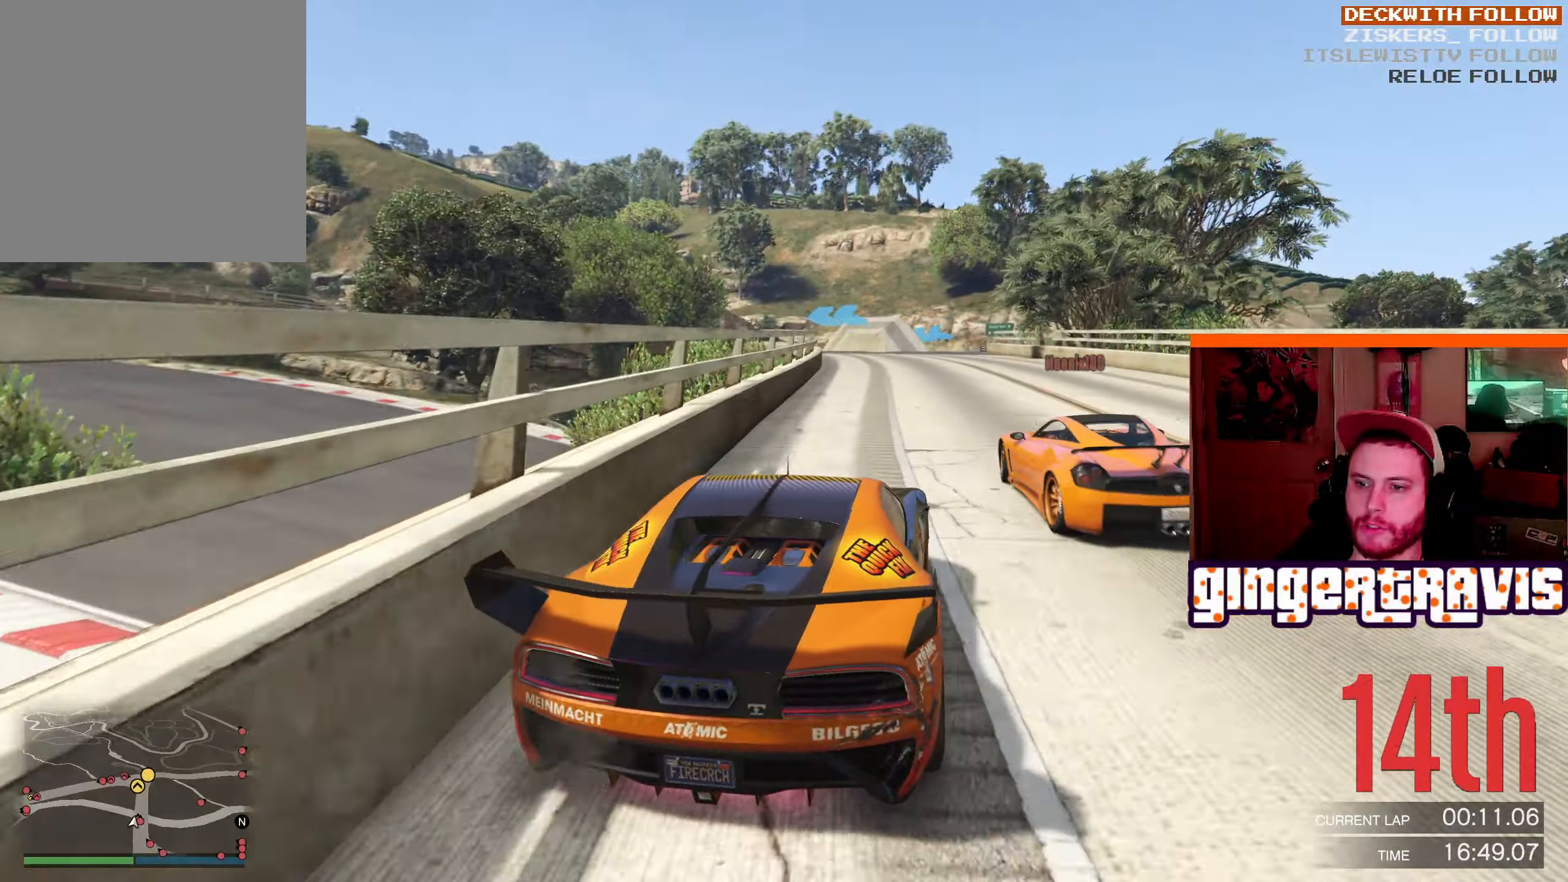
{"buttons": ["R2"], "left_stick": "left", "right_stick": "center", "events": [[50, "left_stick", "center"], [250, "left_stick", "down-right"], [333, "left_stick", "center"], [466, "left_stick", "left"]]}
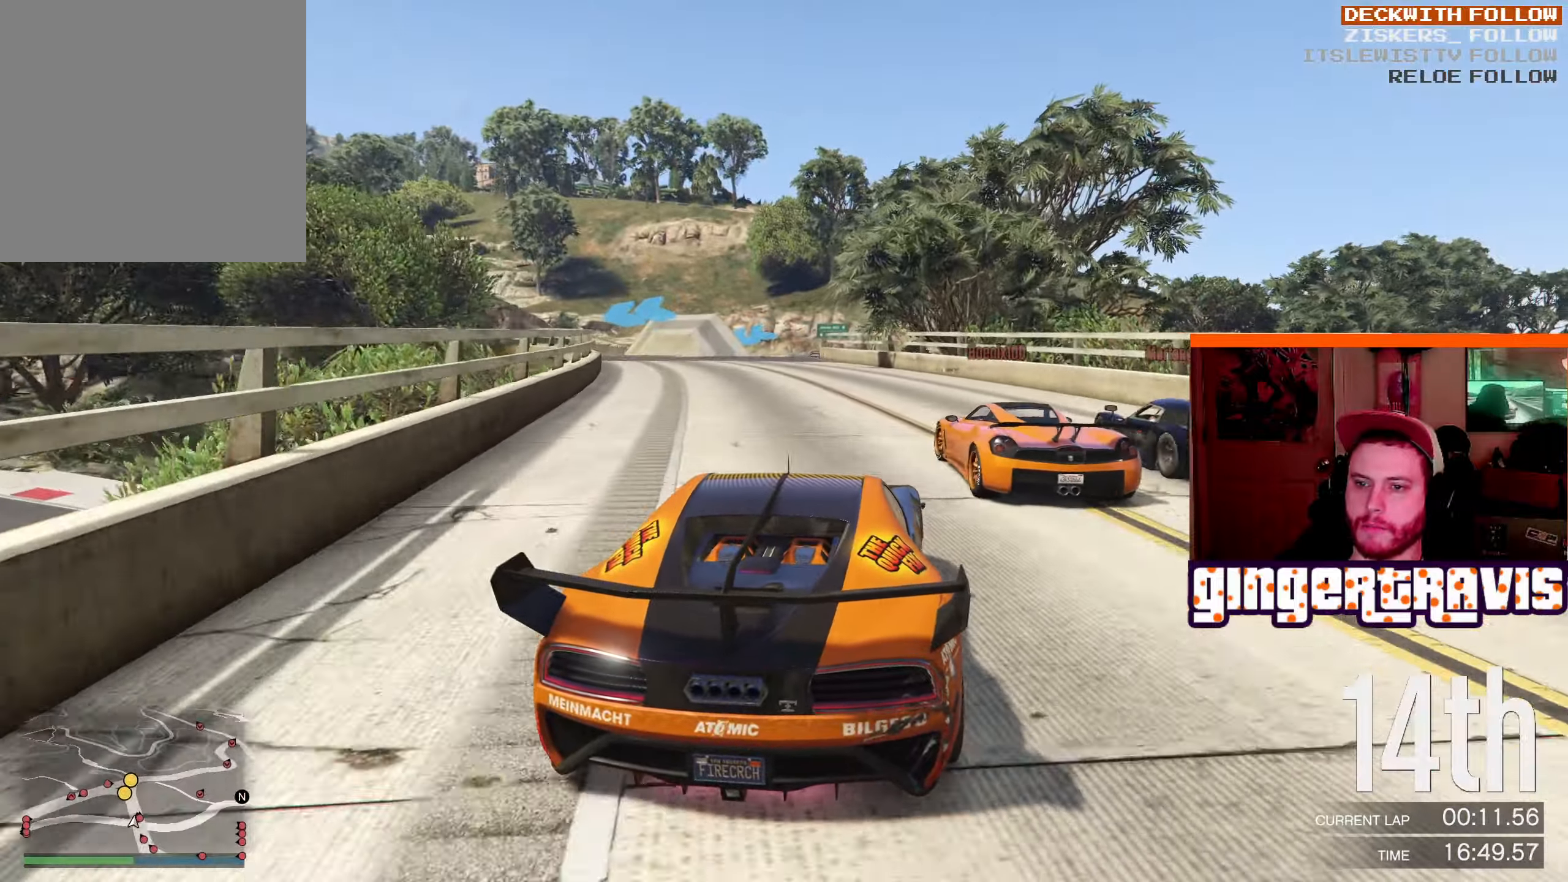
{"buttons": [], "left_stick": "down-left", "right_stick": "center", "events": [[183, "left_stick", "center"], [366, "left_stick", "left"], [483, "R2", "up"], [483, "left_stick", "down-left"]]}
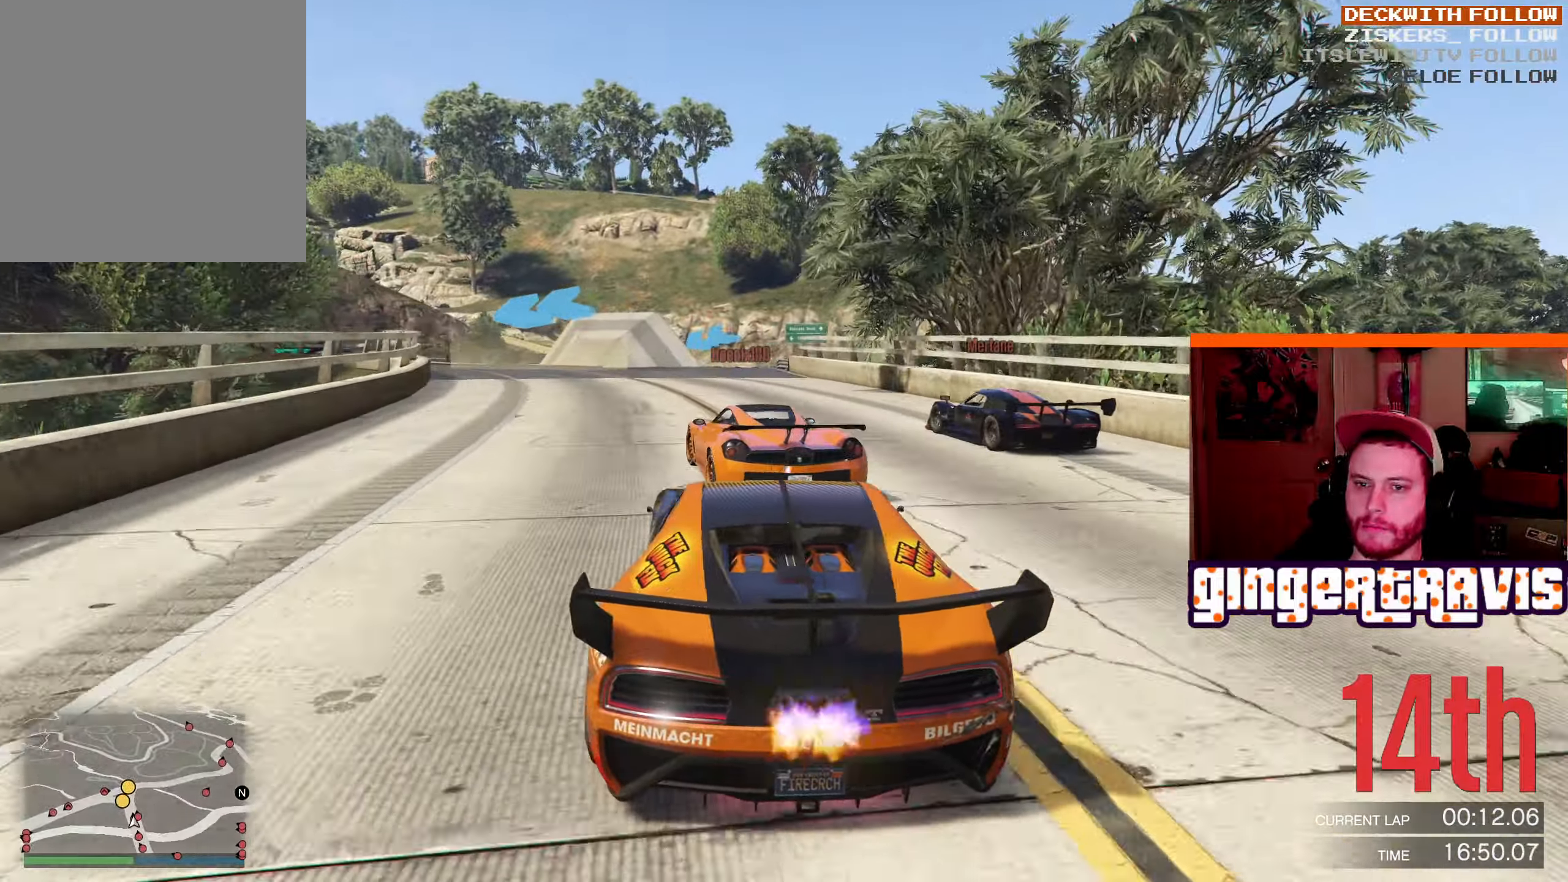
{"buttons": ["R2"], "left_stick": "down-left", "right_stick": "center", "events": [[133, "left_stick", "center"], [183, "left_stick", "down-left"], [333, "R2", "down"], [350, "left_stick", "center"], [500, "left_stick", "down-left"]]}
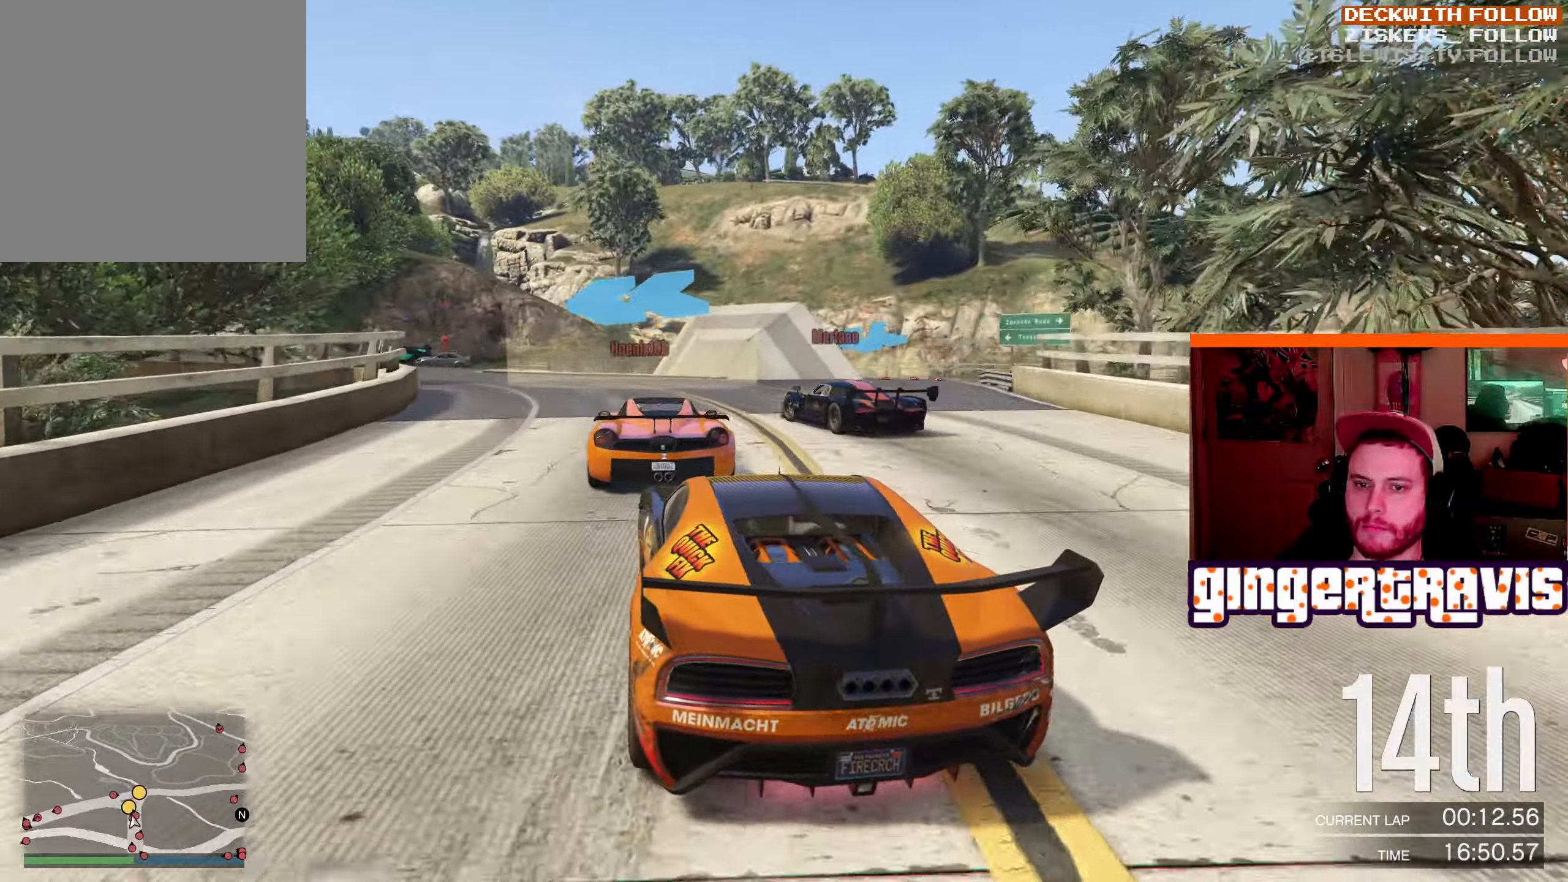
{"buttons": ["R2"], "left_stick": "down-left", "right_stick": "center", "events": [[50, "R2", "up"], [433, "R2", "down"]]}
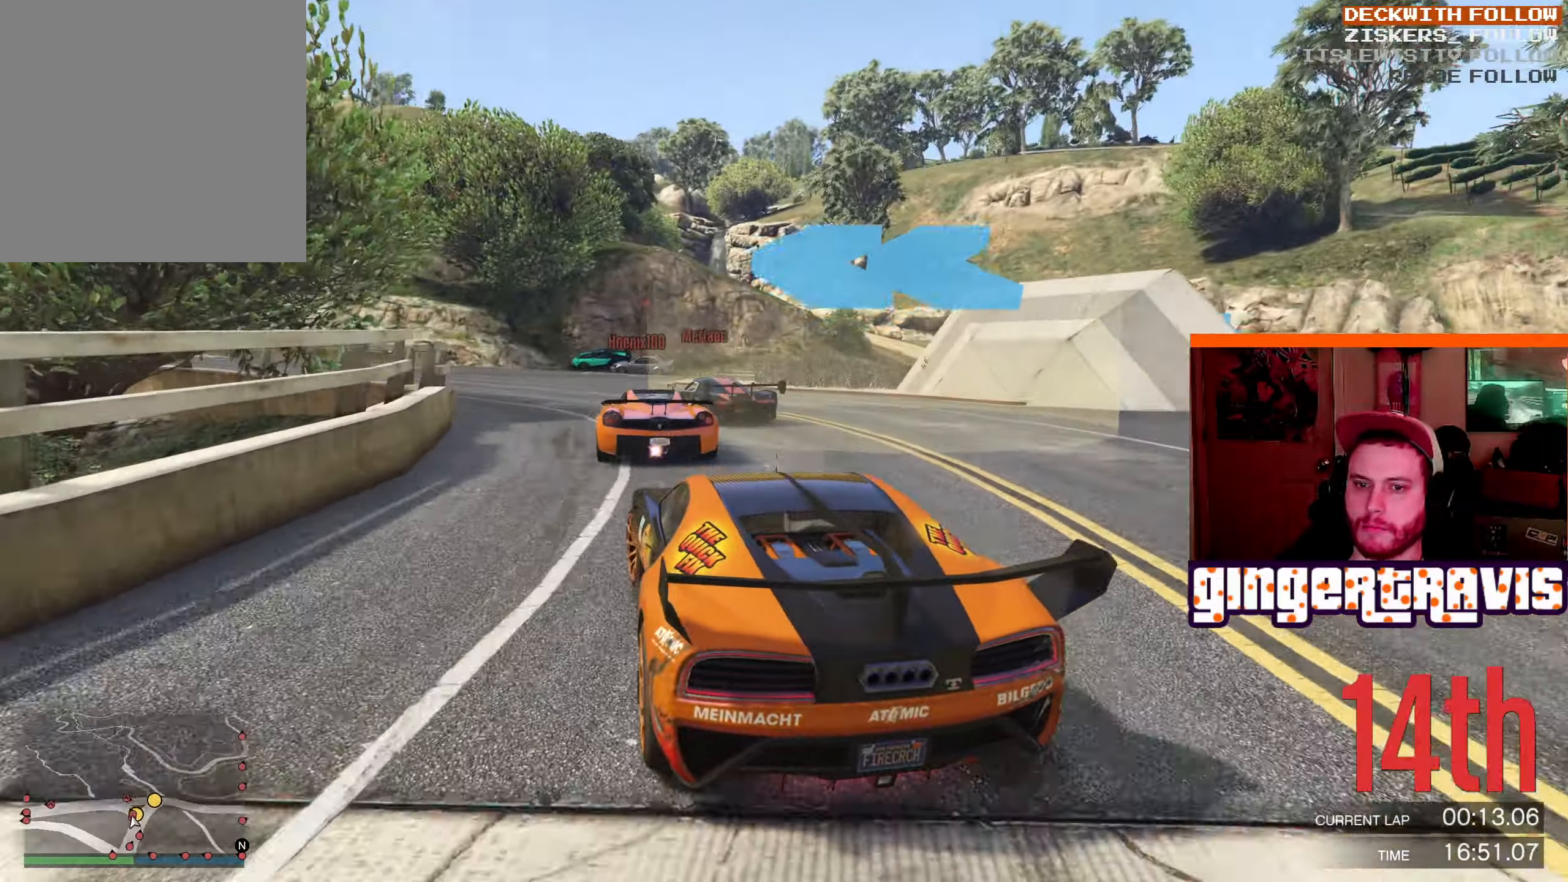
{"buttons": ["R2"], "left_stick": "down-left", "right_stick": "center", "events": []}
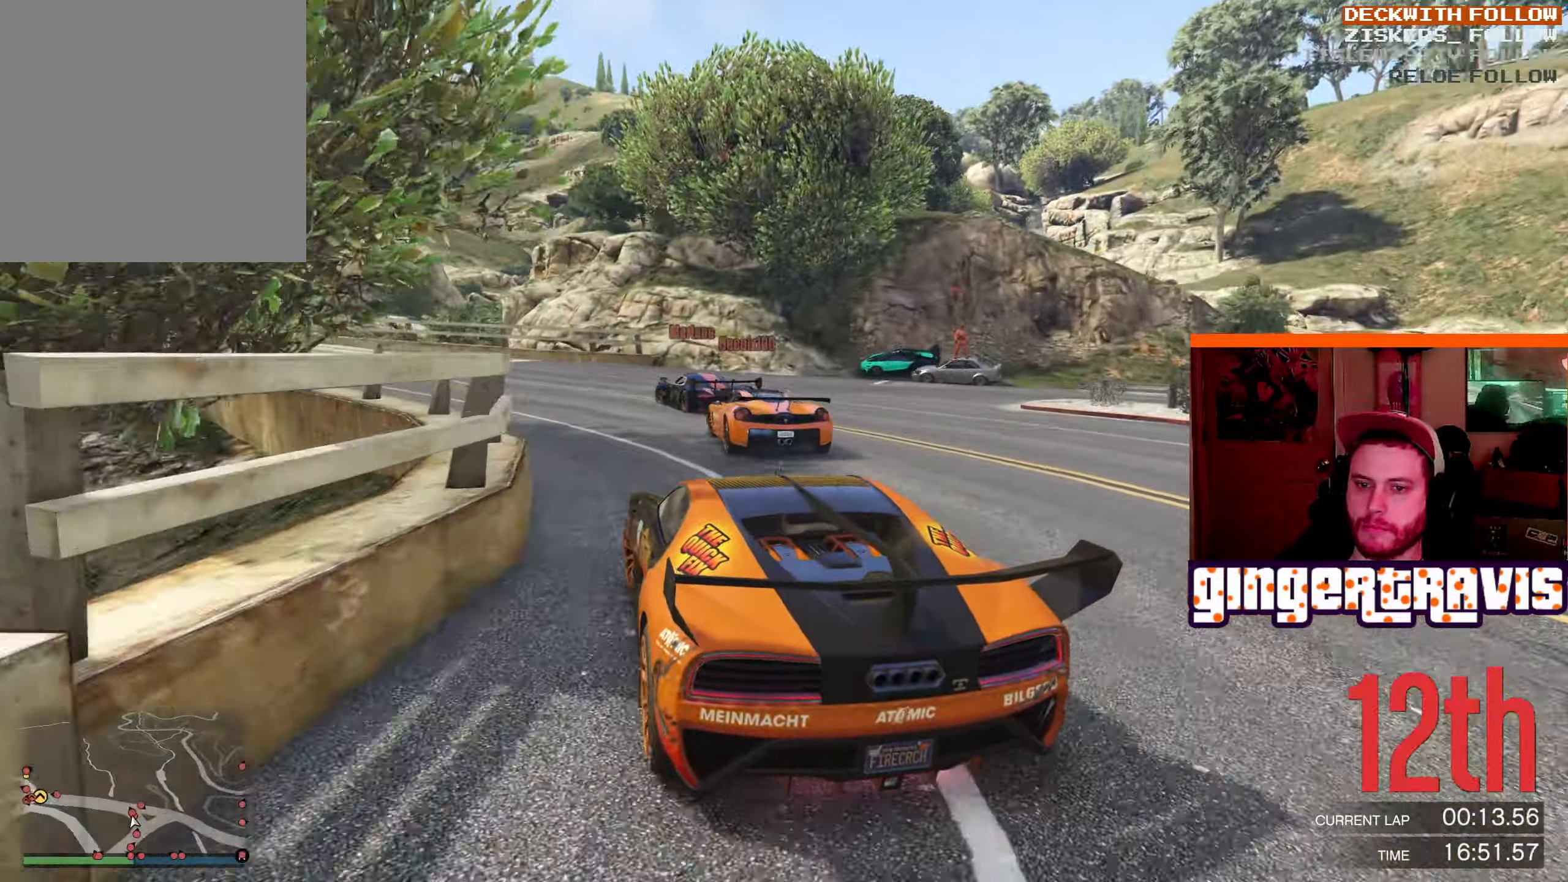
{"buttons": ["R2"], "left_stick": "left", "right_stick": "center", "events": [[400, "left_stick", "center"], [500, "left_stick", "left"]]}
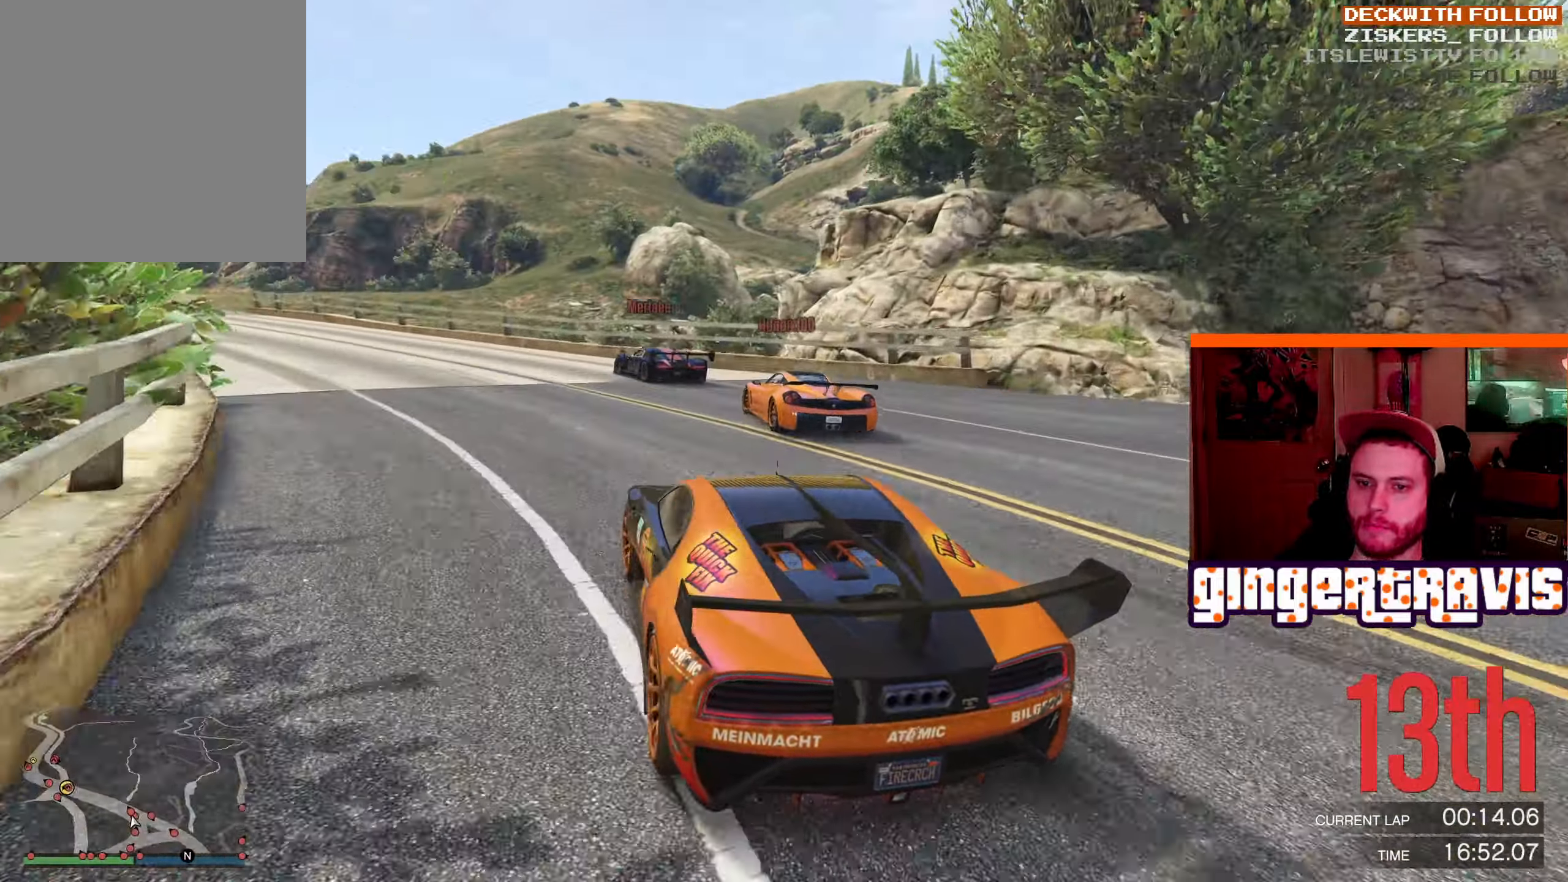
{"buttons": ["R2"], "left_stick": "center", "right_stick": "center", "events": [[200, "left_stick", "center"]]}
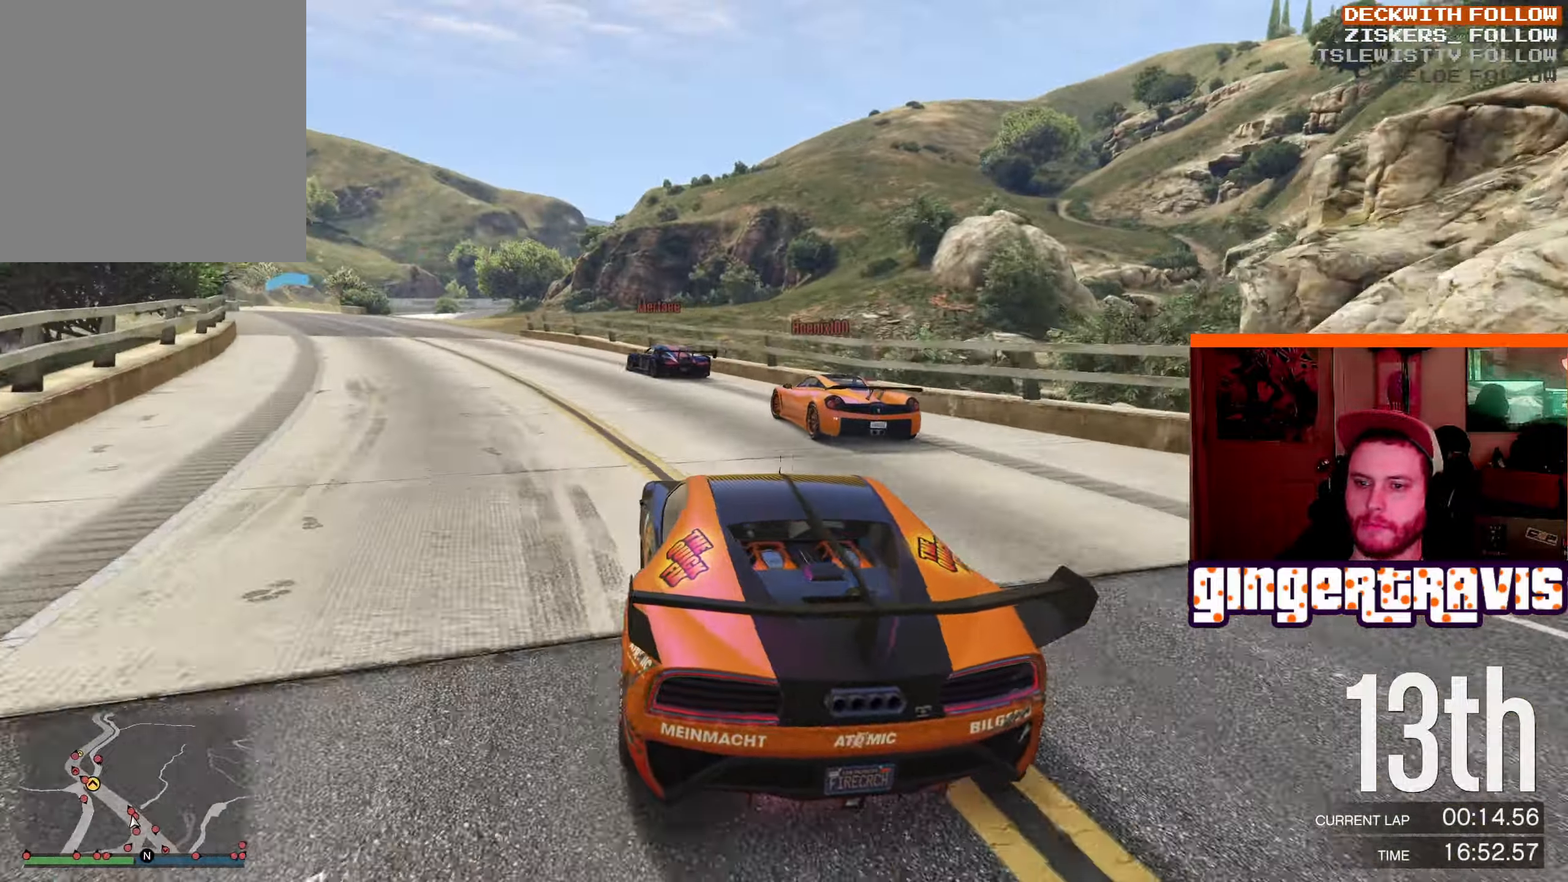
{"buttons": ["R2"], "left_stick": "left", "right_stick": "center", "events": [[33, "left_stick", "left"], [183, "left_stick", "center"], [400, "left_stick", "left"]]}
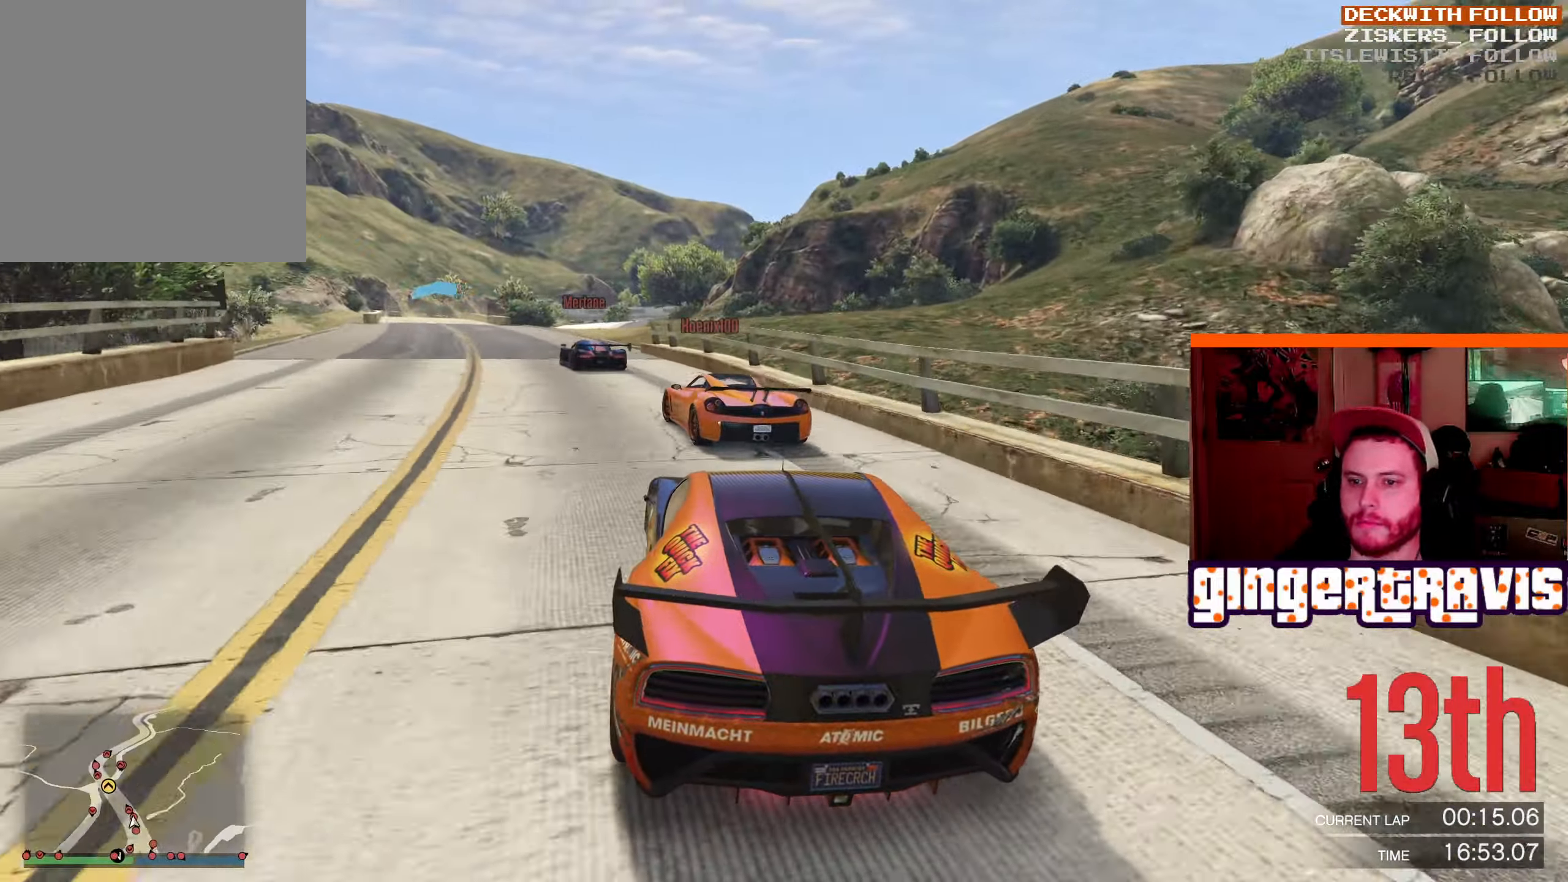
{"buttons": ["R2"], "left_stick": "up-left", "right_stick": "center", "events": [[83, "left_stick", "center"], [483, "left_stick", "up-left"]]}
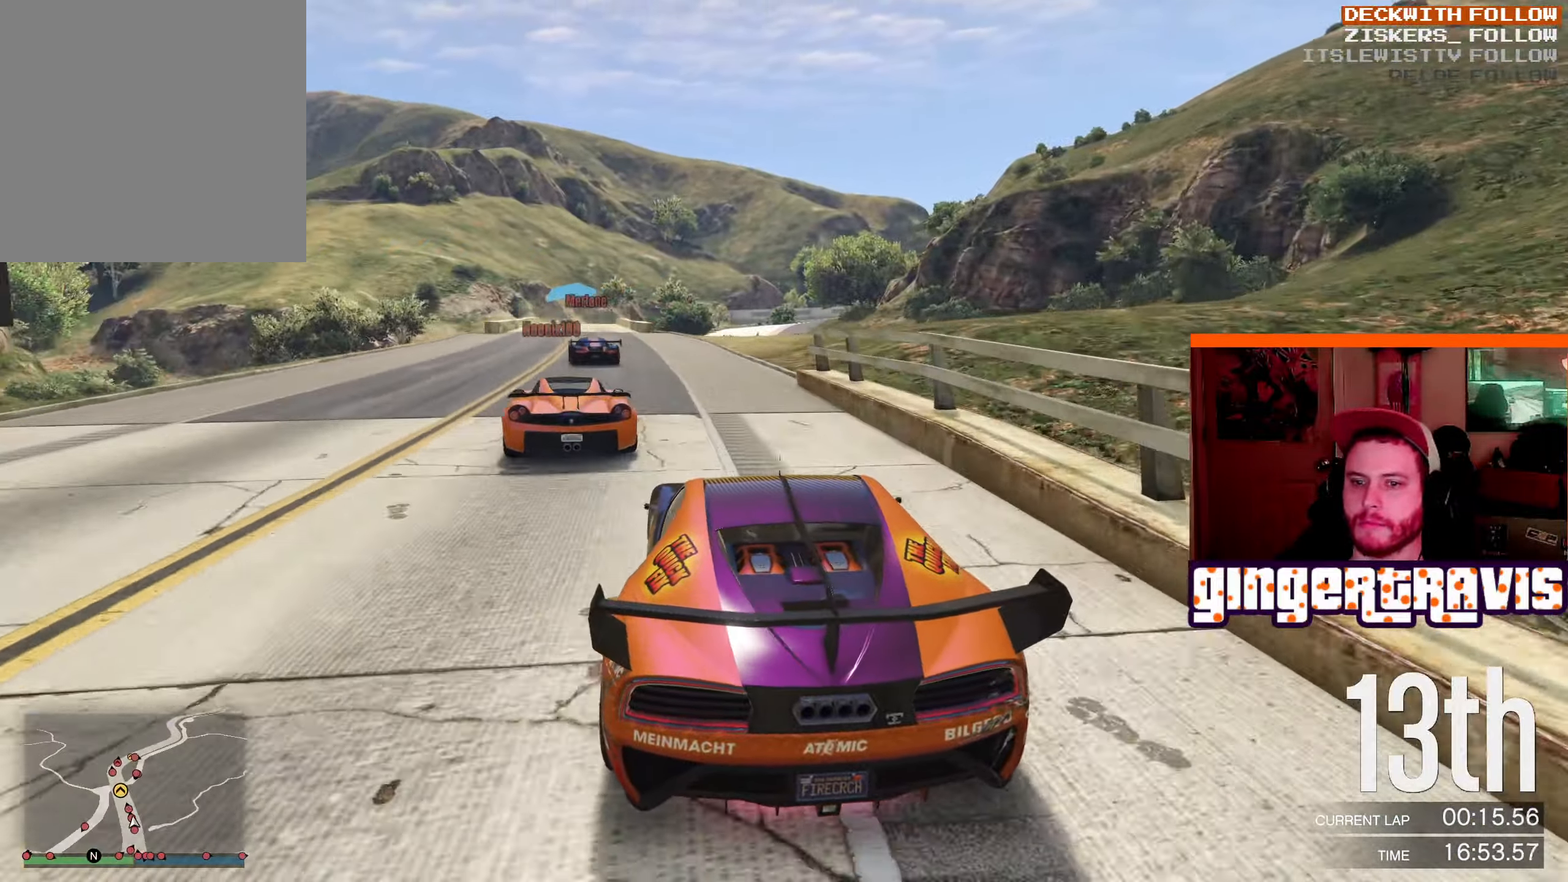
{"buttons": ["R2"], "left_stick": "up-left", "right_stick": "center", "events": [[100, "left_stick", "center"], [417, "left_stick", "up-left"]]}